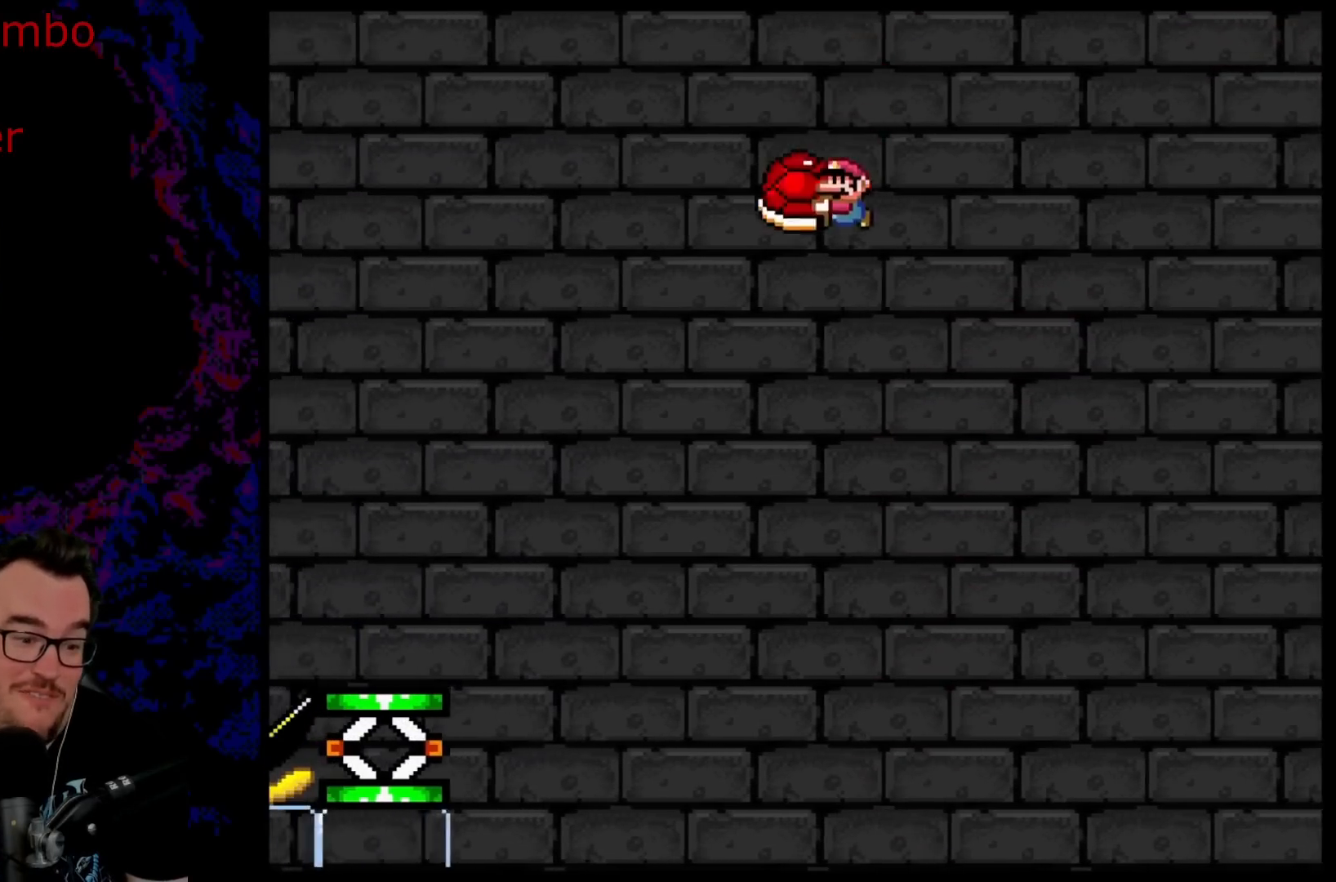
Gameplay with a controller (Nintendo layout); each line is a JSON object with the inputs held at the frame after it. "events" lists button and stick changes between this image and that frame as [ms after this image, input, new state], when the widget could be followed in between. Not read: L3 R3.
{"buttons": ["B", "Y", "DPAD_LEFT"], "events": []}
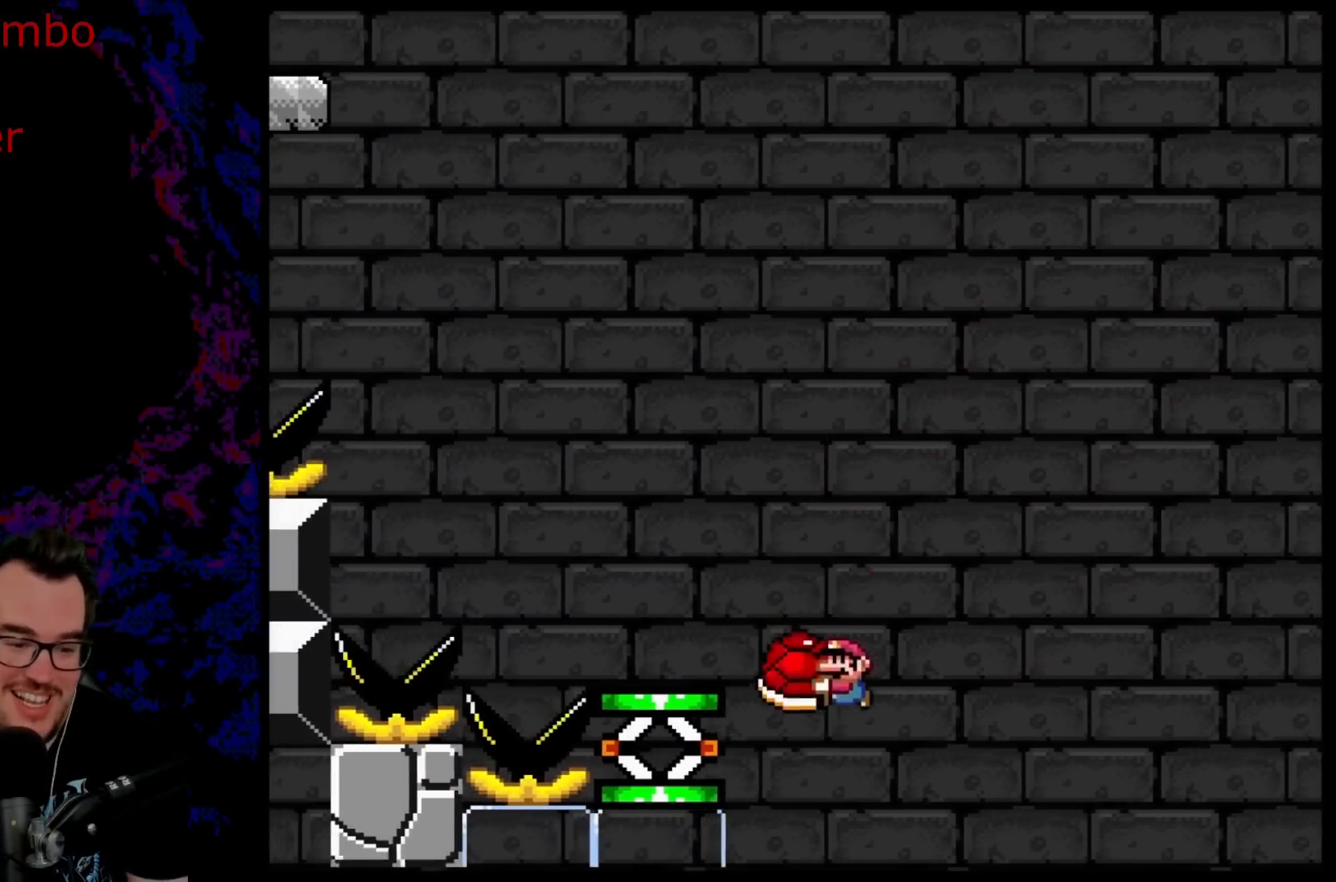
{"buttons": ["Y"], "events": [[17, "DPAD_DOWN", "down"], [33, "DPAD_LEFT", "up"], [33, "DPAD_RIGHT", "down"], [50, "DPAD_DOWN", "up"], [167, "DPAD_DOWN", "down"], [200, "DPAD_LEFT", "down"], [200, "DPAD_RIGHT", "up"], [217, "DPAD_DOWN", "up"], [417, "B", "up"], [450, "DPAD_LEFT", "up"]]}
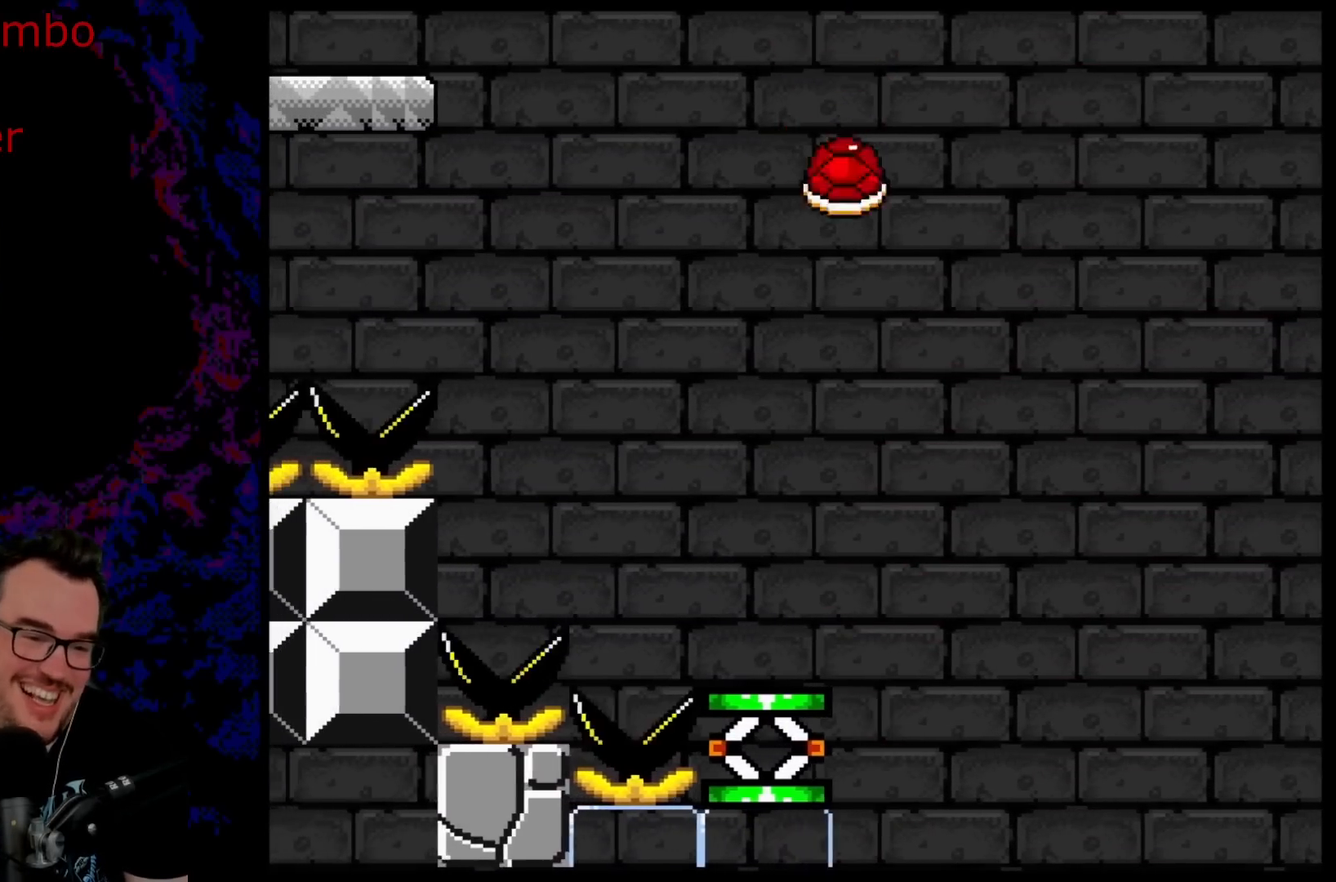
{"buttons": ["Y", "DPAD_RIGHT"], "events": [[33, "DPAD_RIGHT", "down"], [100, "DPAD_RIGHT", "up"], [183, "DPAD_LEFT", "down"], [333, "DPAD_LEFT", "up"], [333, "DPAD_RIGHT", "down"]]}
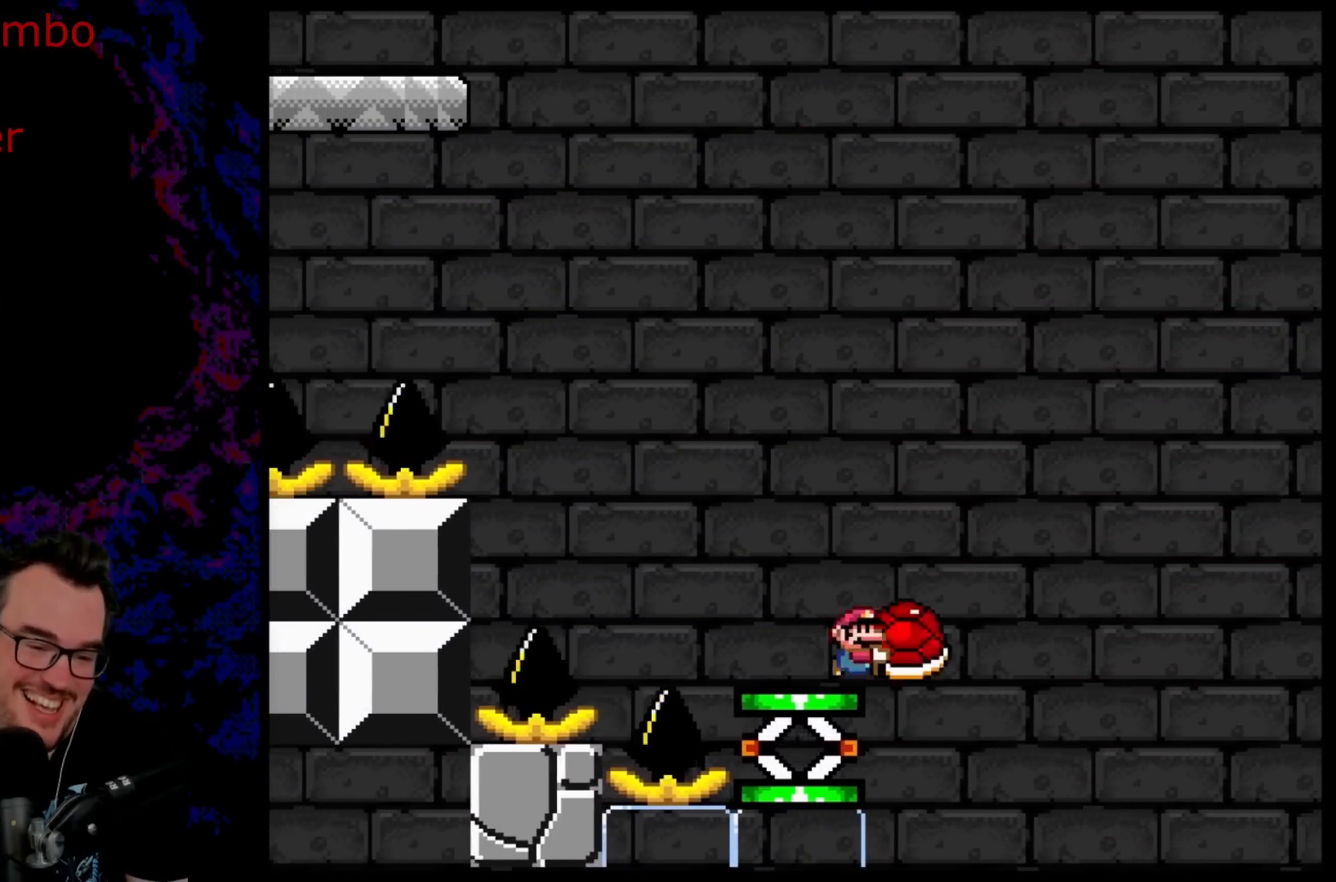
{"buttons": ["B", "Y", "DPAD_RIGHT"], "events": [[50, "B", "down"]]}
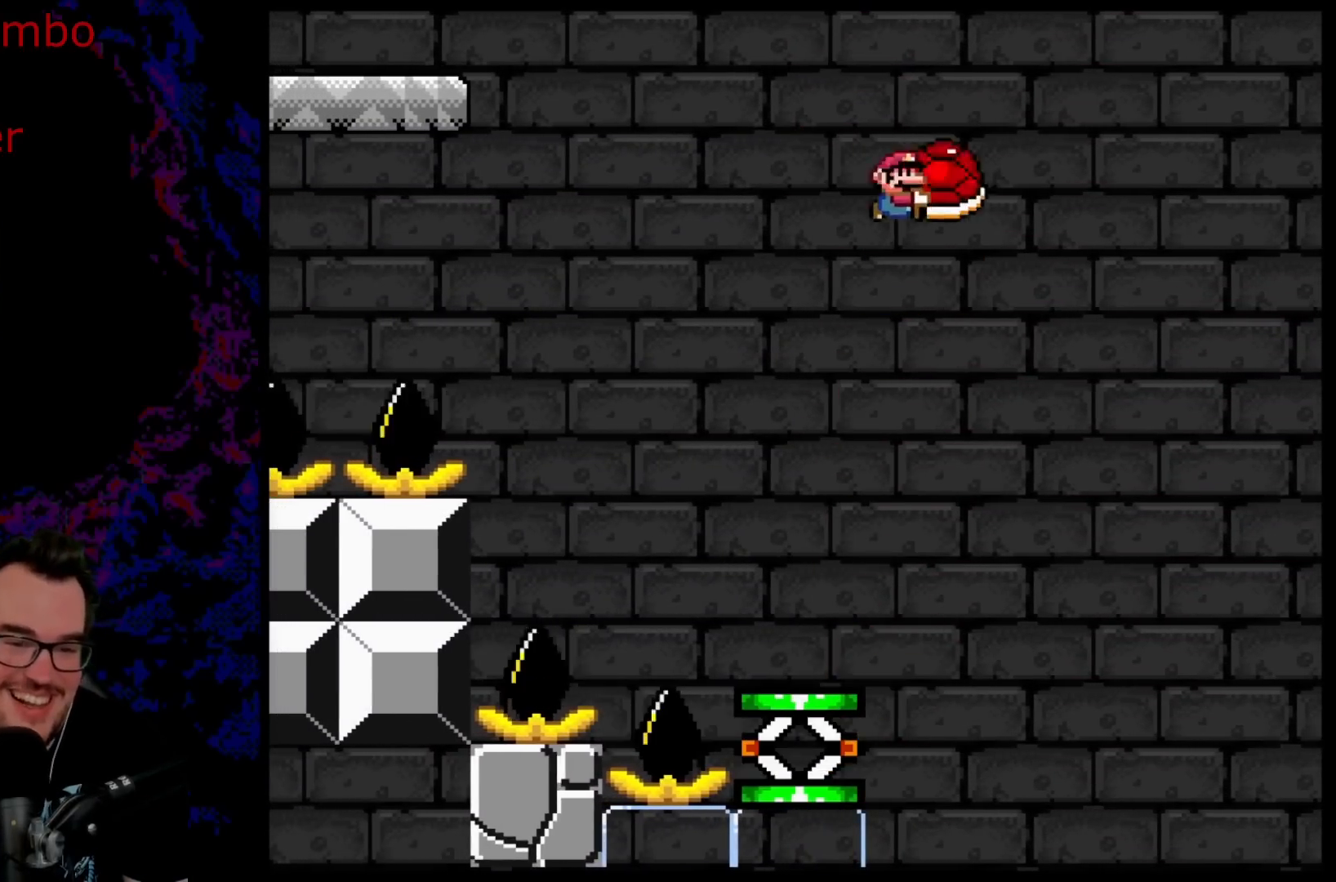
{"buttons": ["B", "Y", "DPAD_RIGHT"], "events": []}
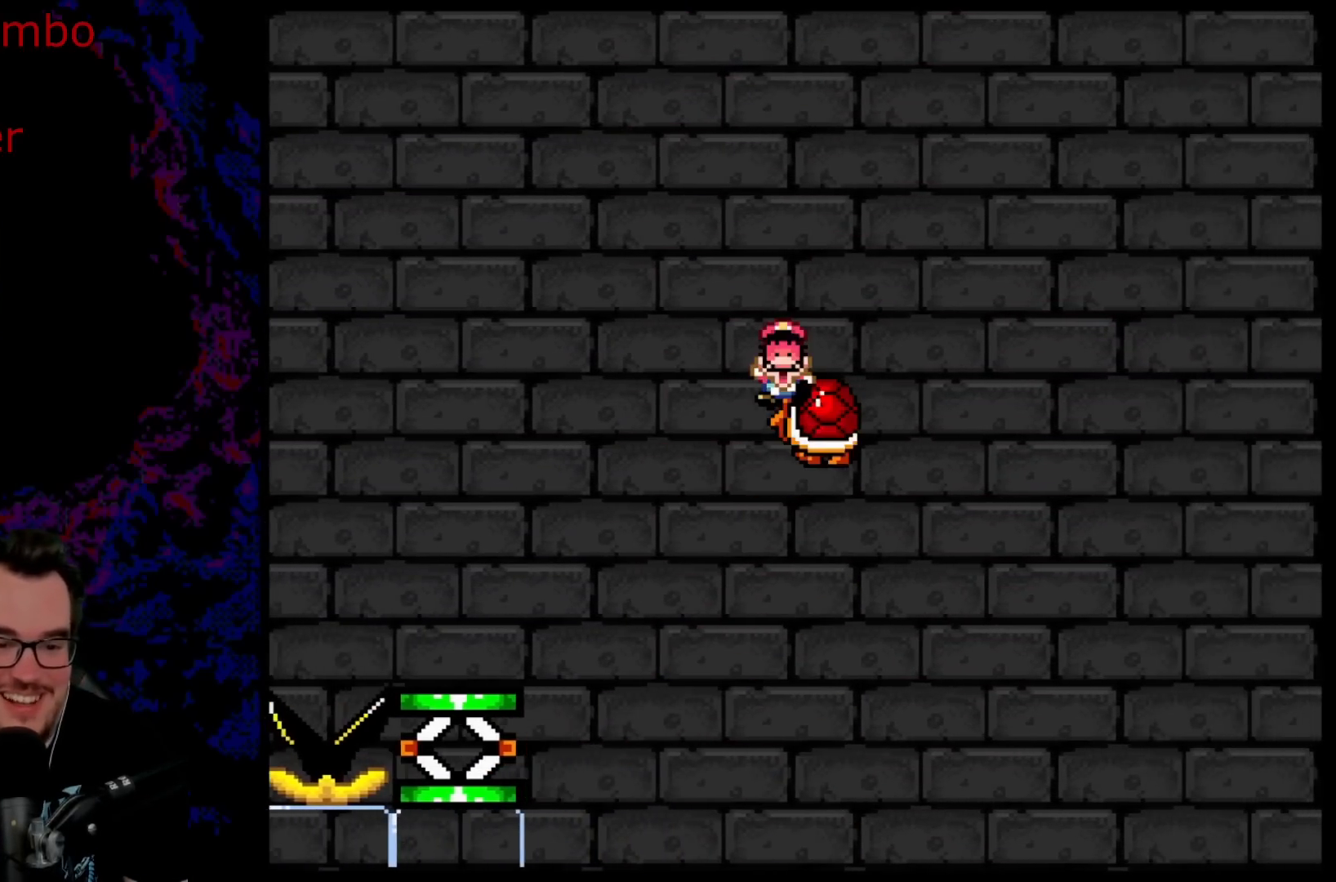
{"buttons": ["B", "Y", "DPAD_RIGHT"], "events": []}
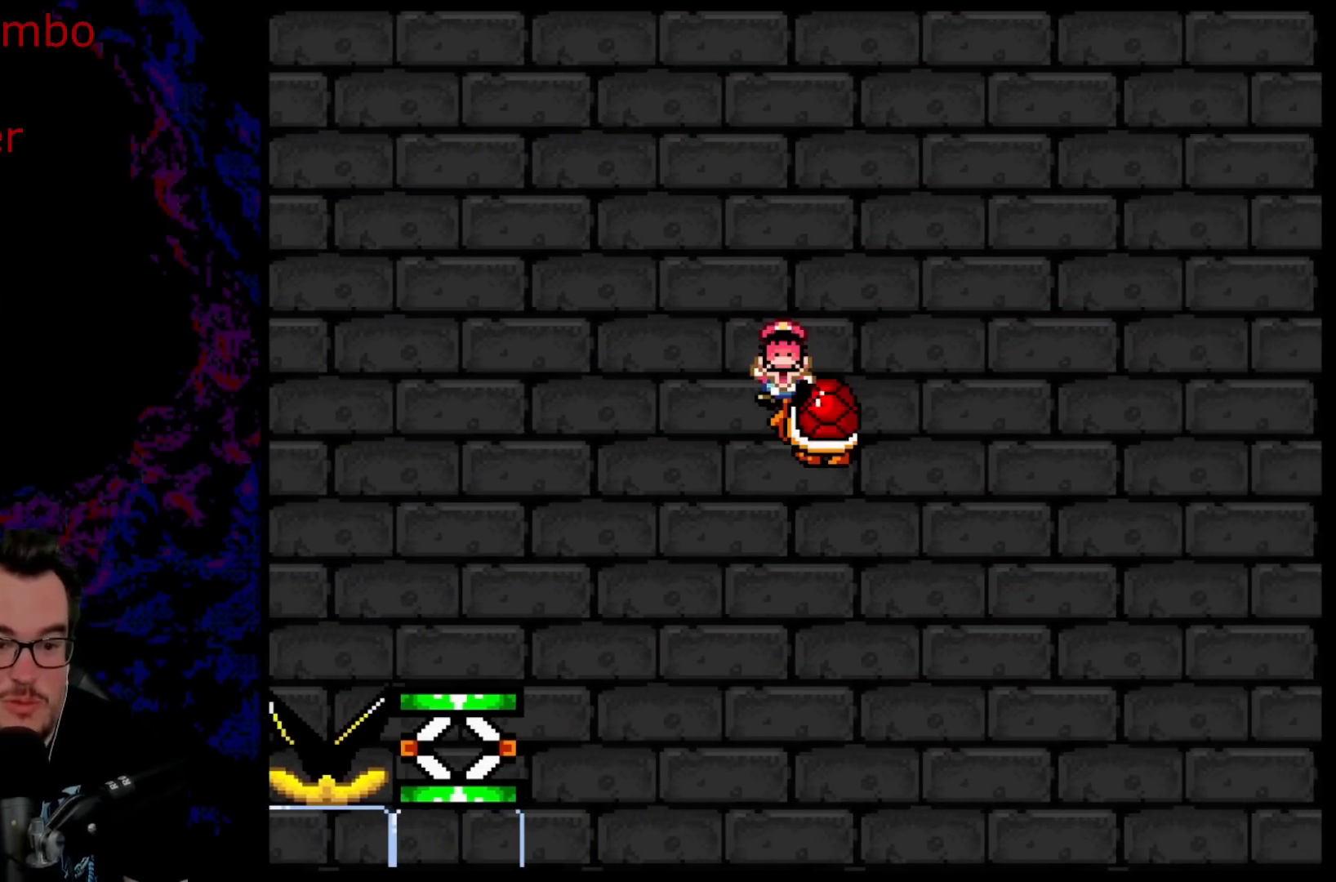
{"buttons": [], "events": [[217, "B", "up"], [233, "B", "down"], [233, "DPAD_RIGHT", "up"], [233, "Y", "up"], [250, "B", "up"]]}
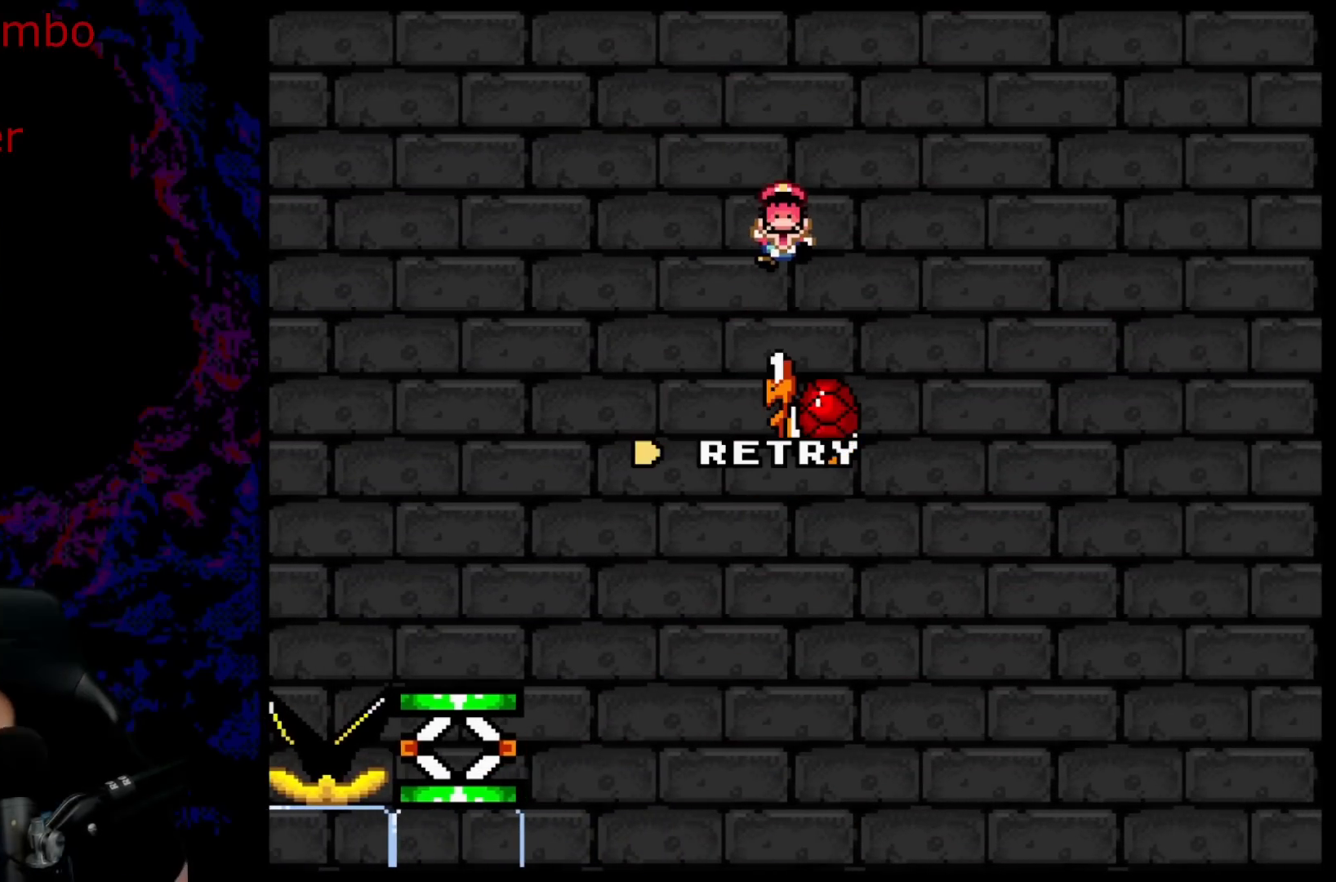
{"buttons": [], "events": []}
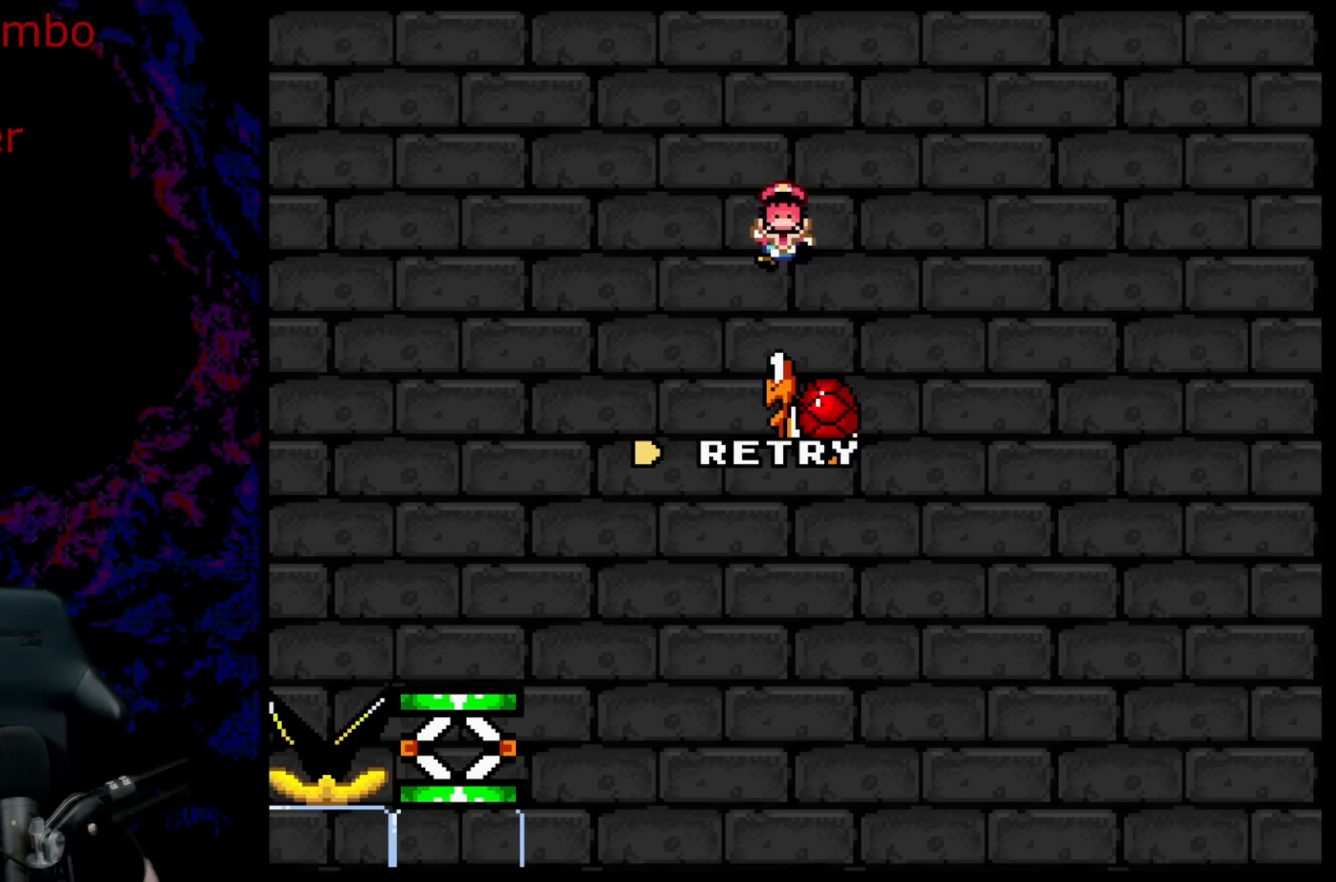
{"buttons": [], "events": []}
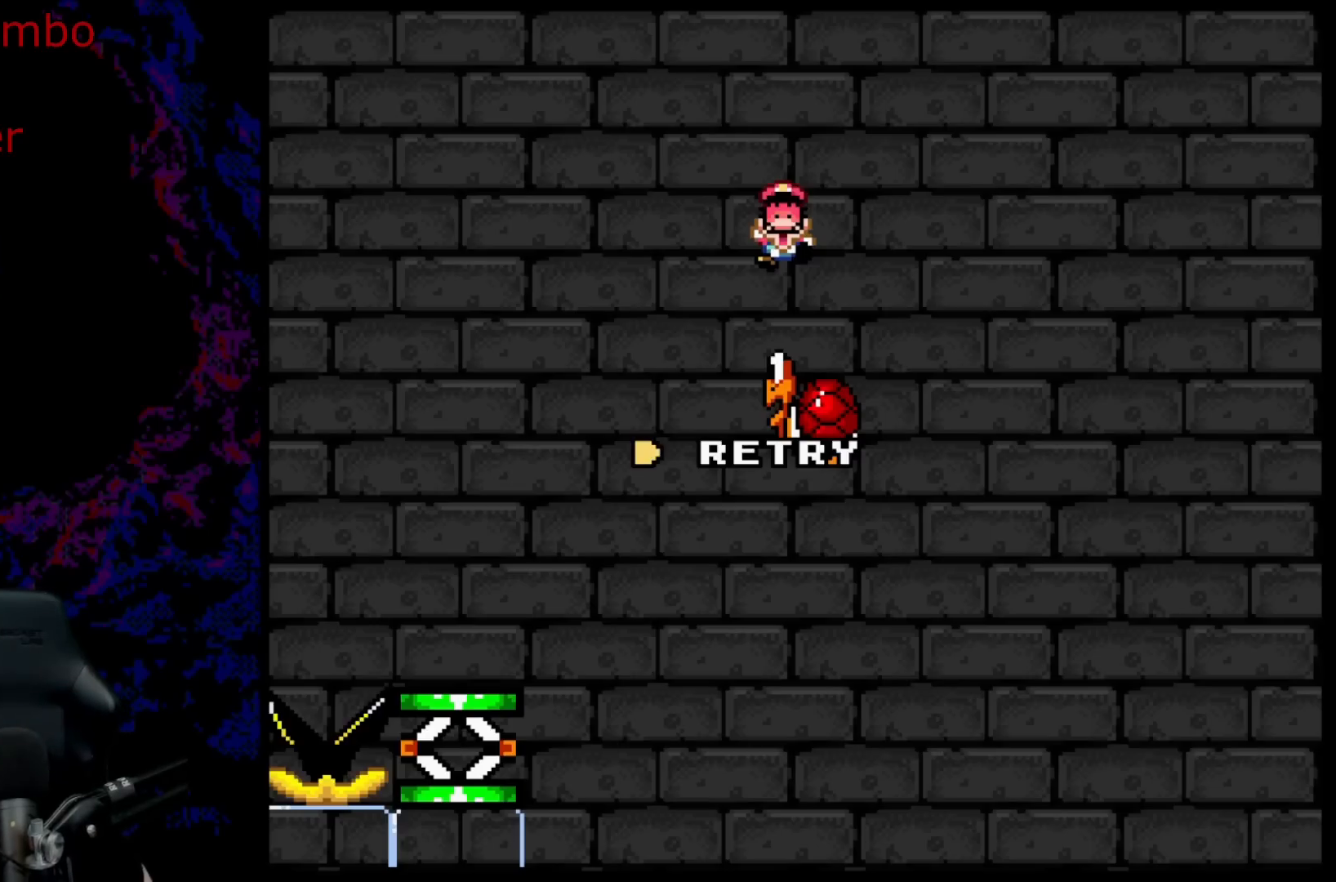
{"buttons": [], "events": []}
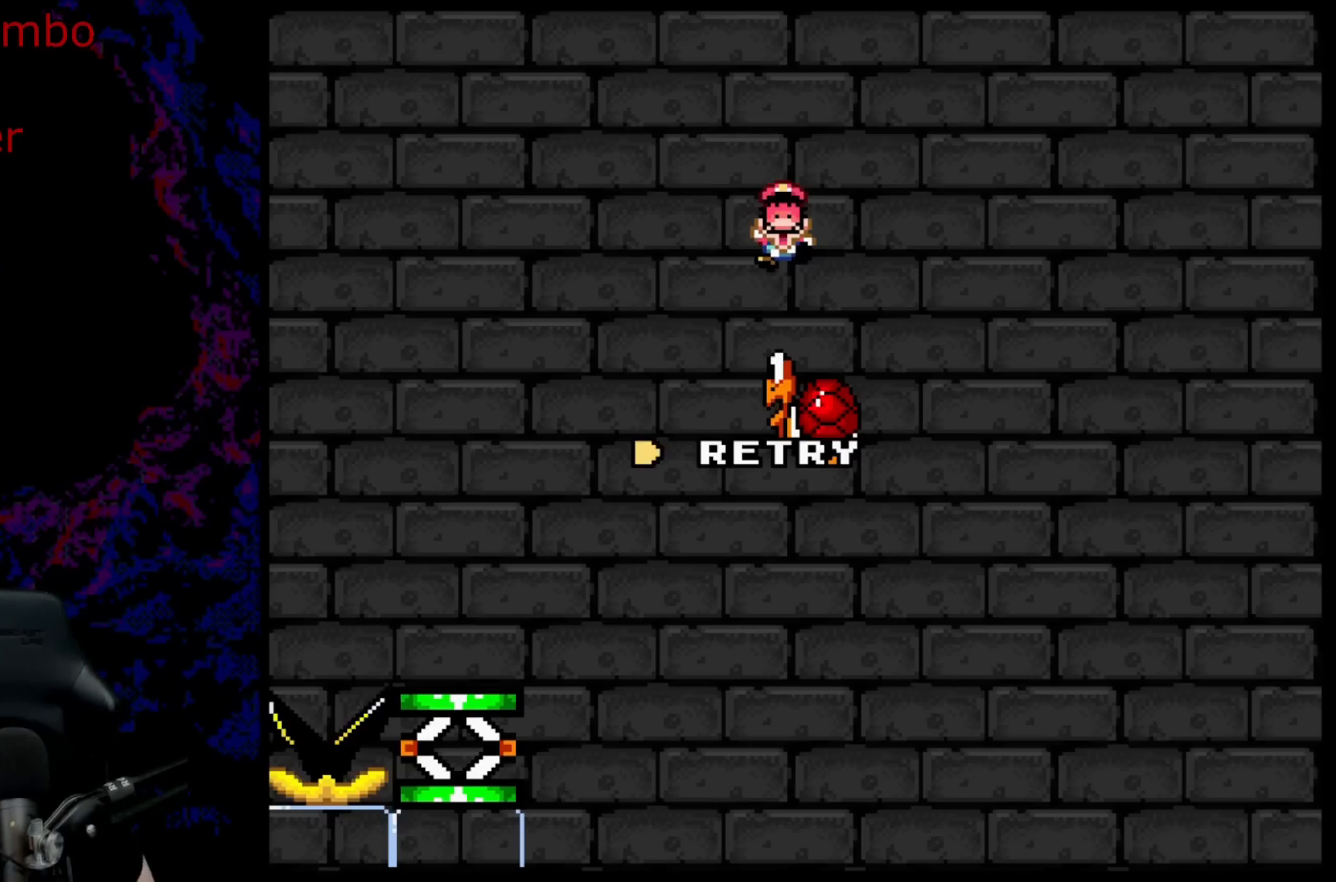
{"buttons": [], "events": []}
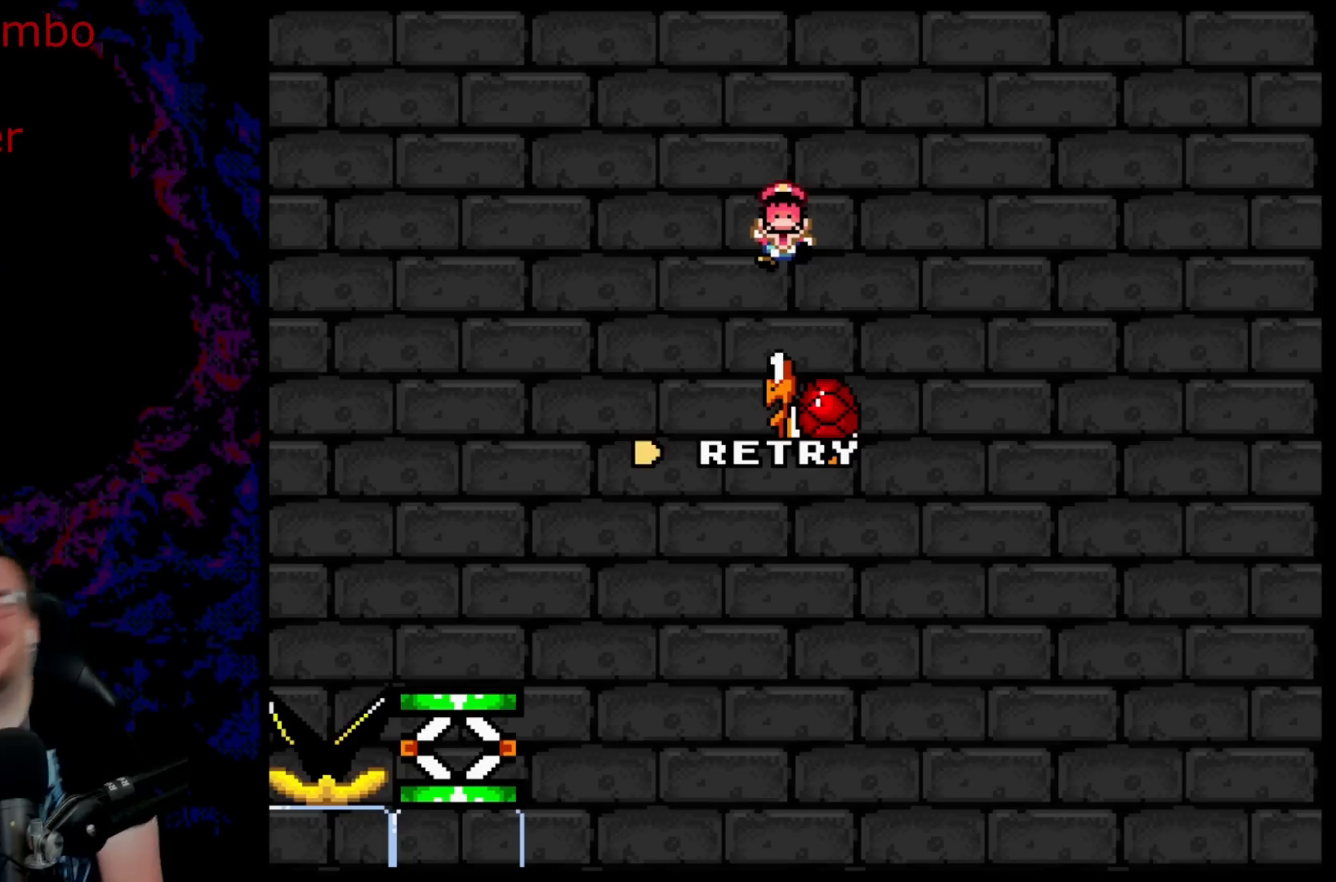
{"buttons": [], "events": []}
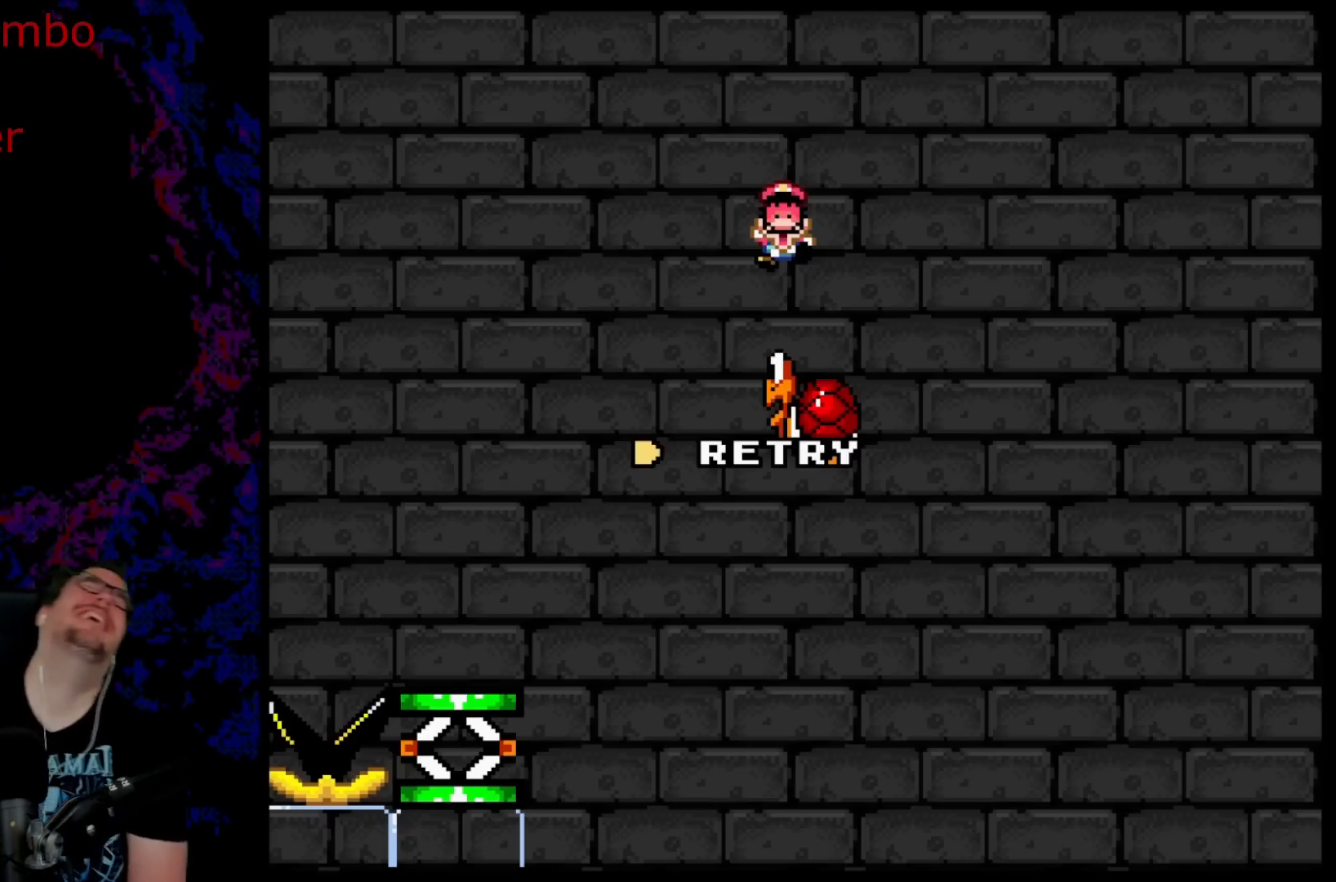
{"buttons": [], "events": []}
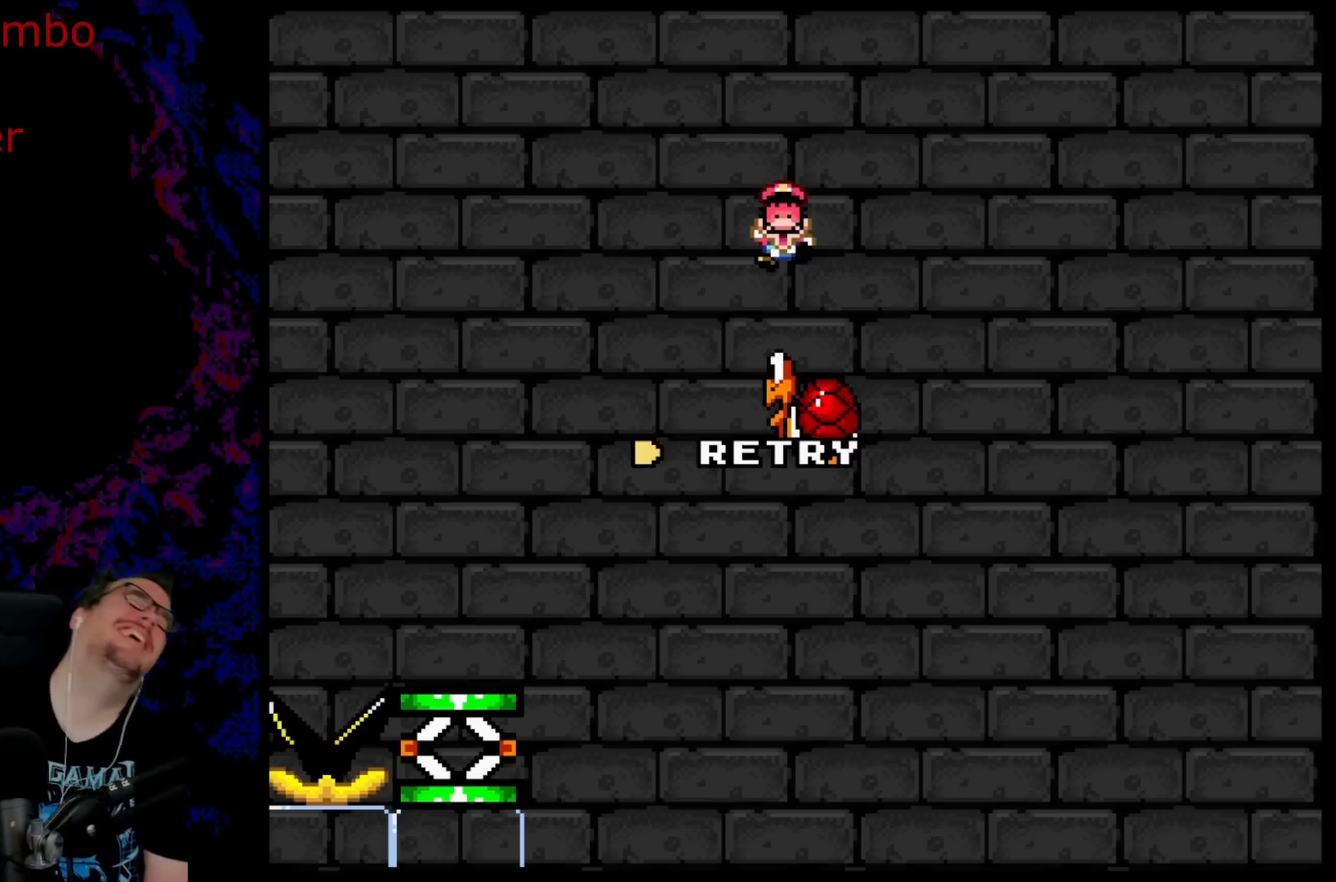
{"buttons": [], "events": []}
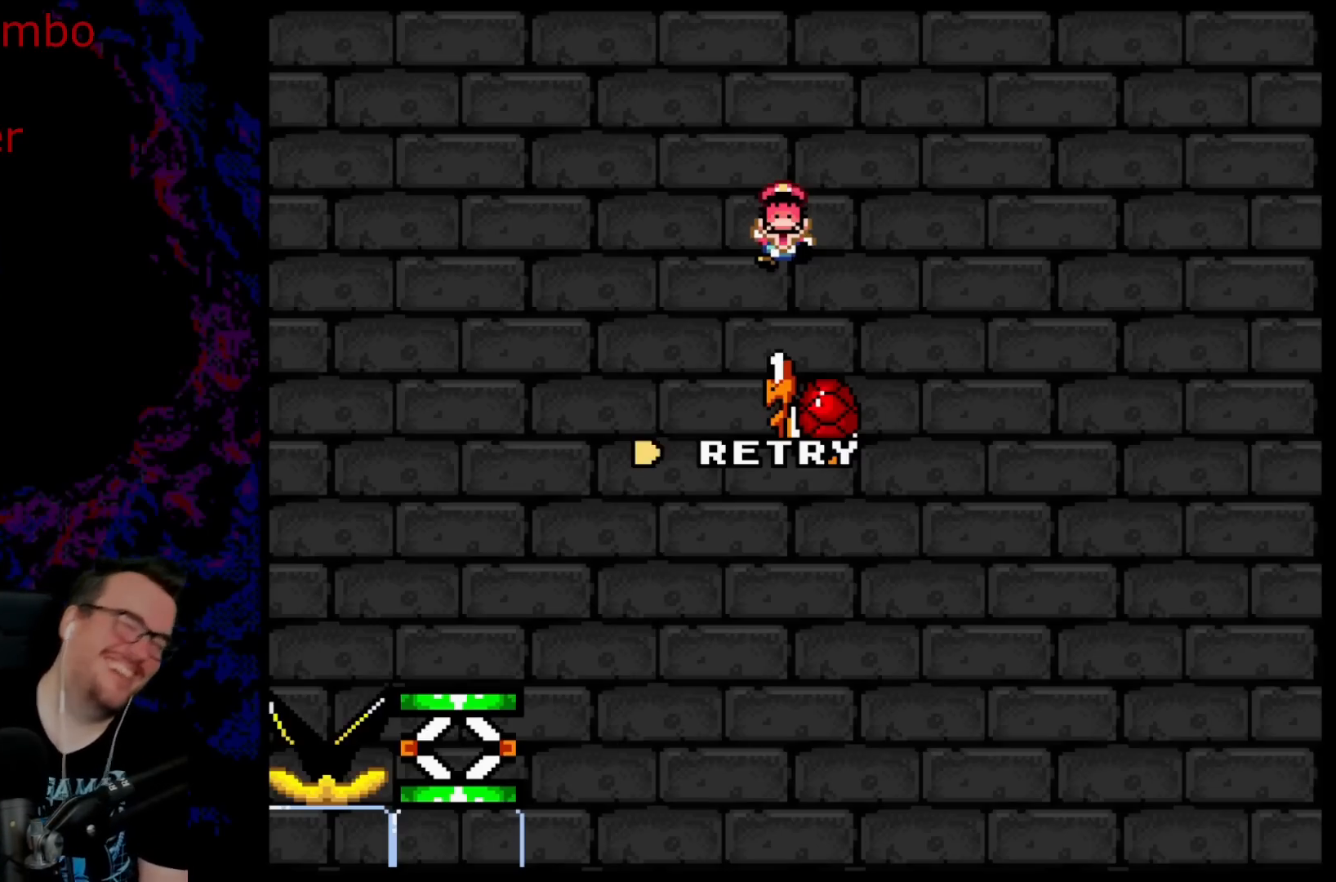
{"buttons": [], "events": []}
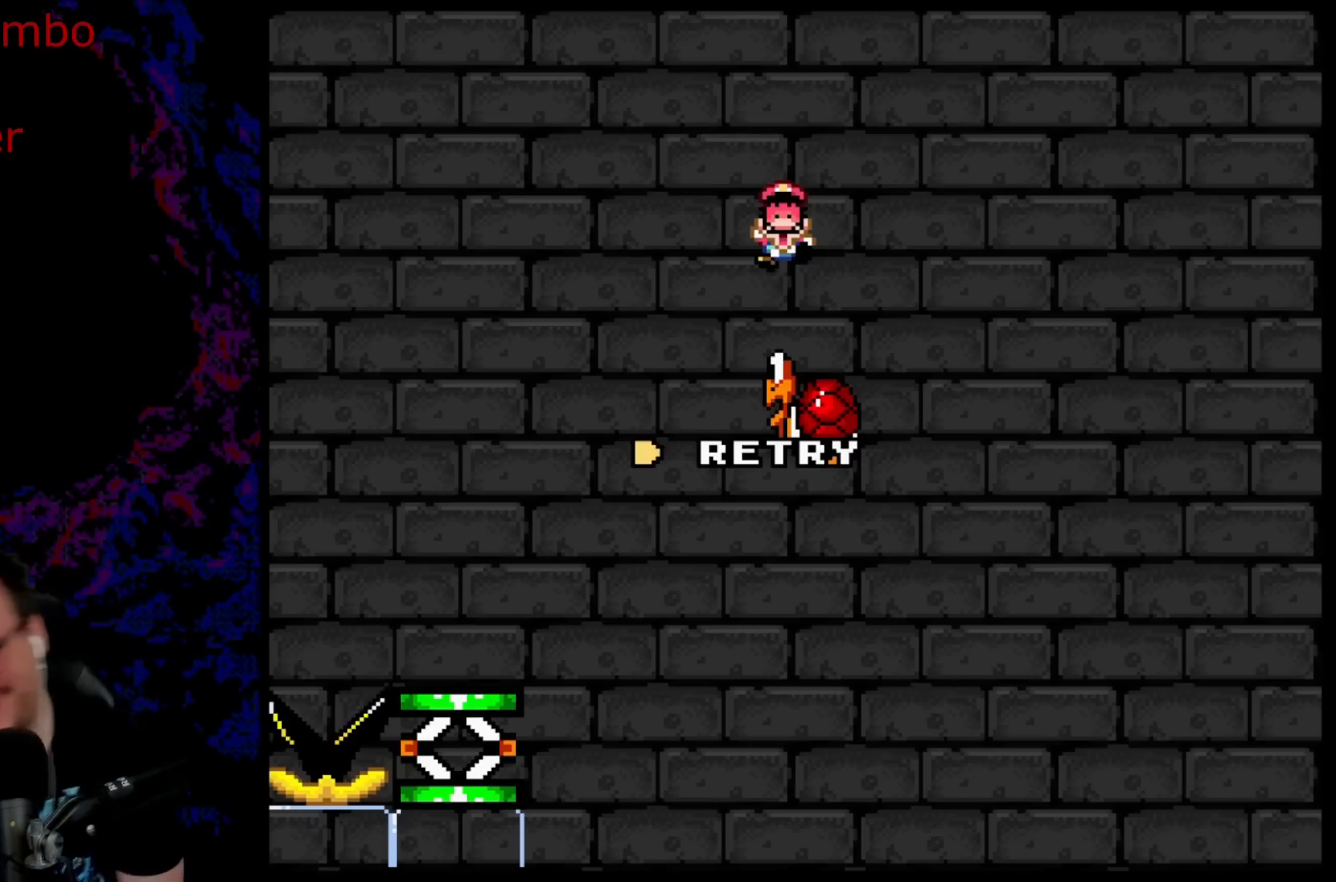
{"buttons": [], "events": []}
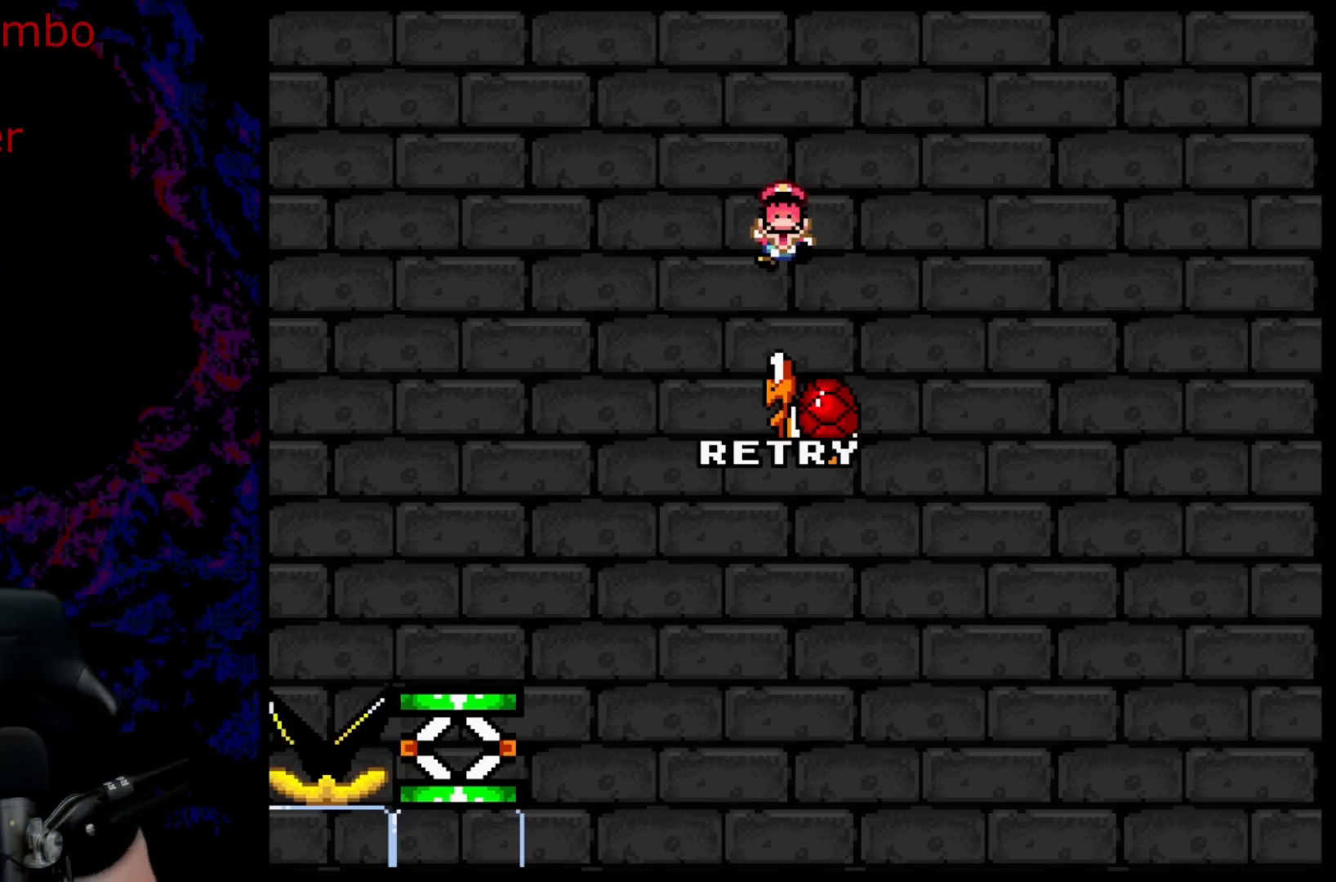
{"buttons": [], "events": []}
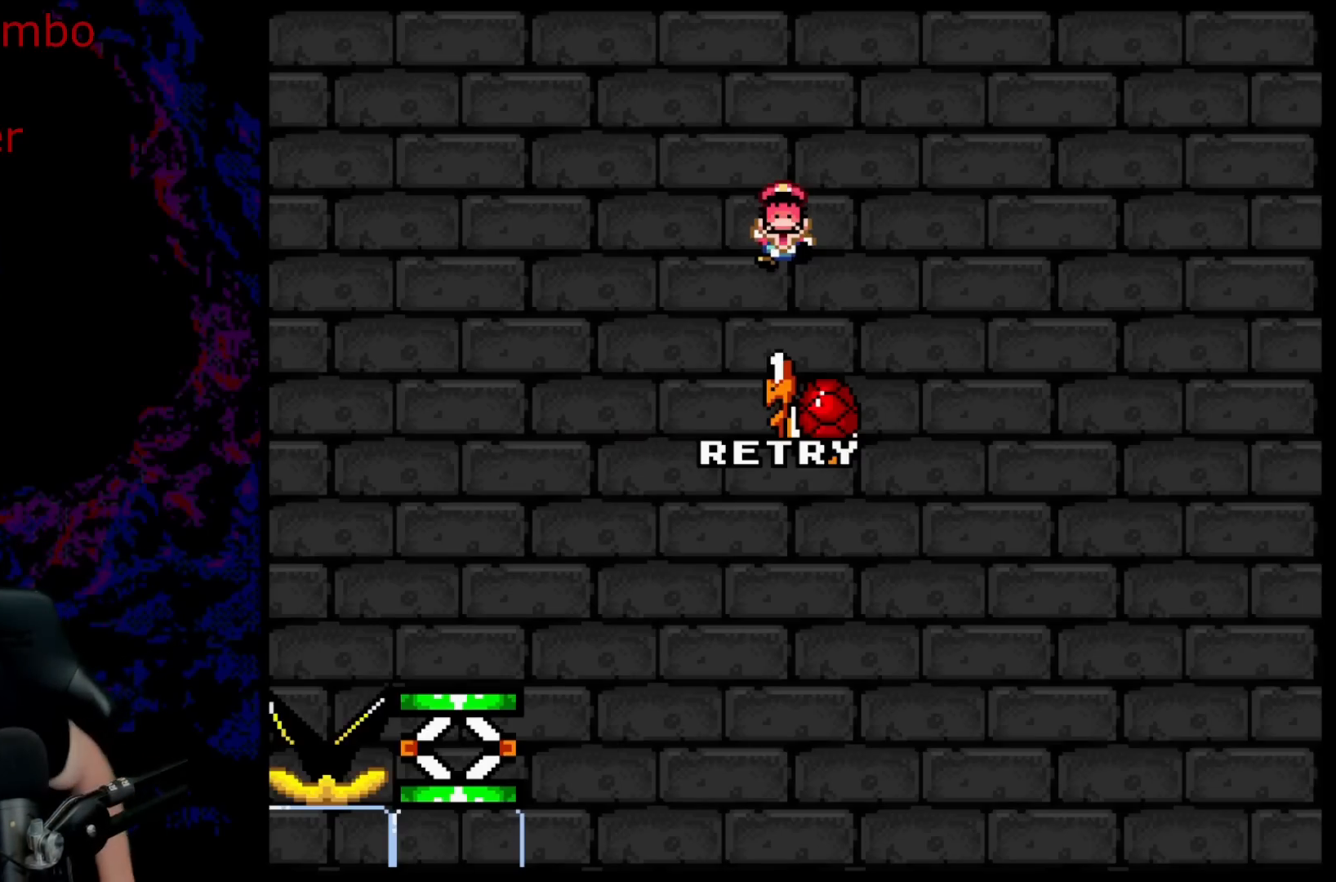
{"buttons": [], "events": [[317, "B", "down"], [433, "B", "up"]]}
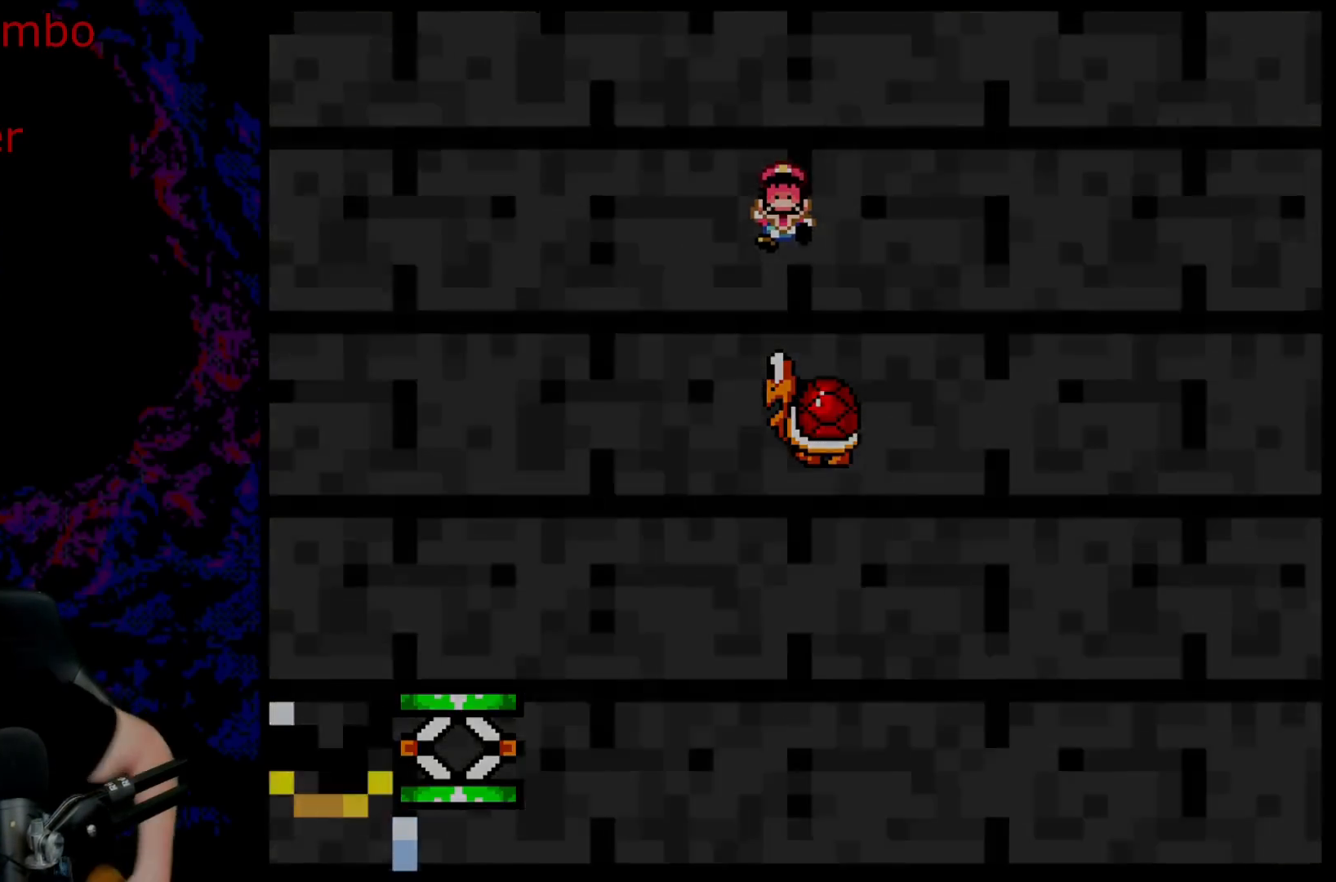
{"buttons": [], "events": [[33, "B", "down"], [150, "B", "up"]]}
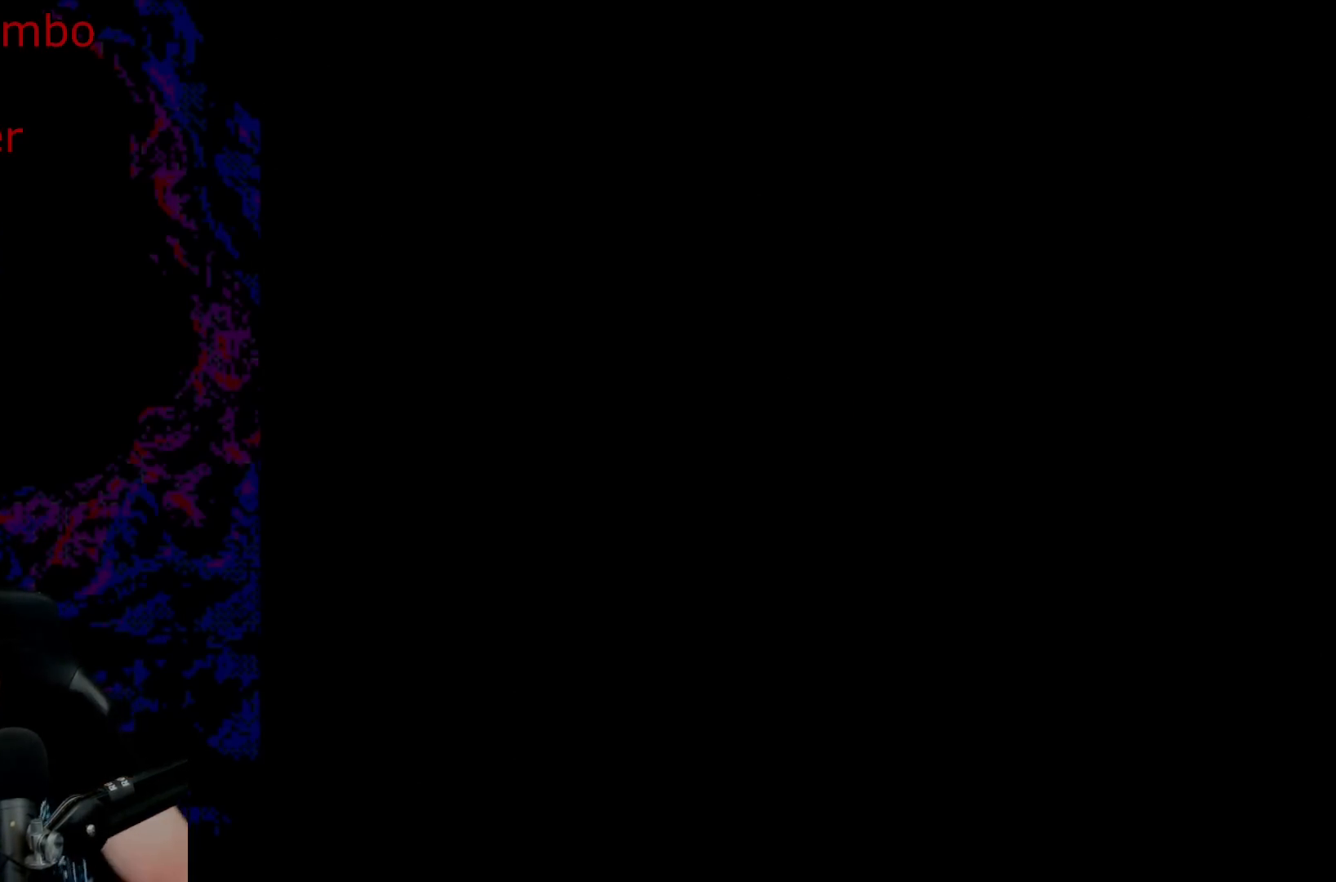
{"buttons": ["B", "Y"], "events": [[267, "B", "down"], [267, "Y", "down"]]}
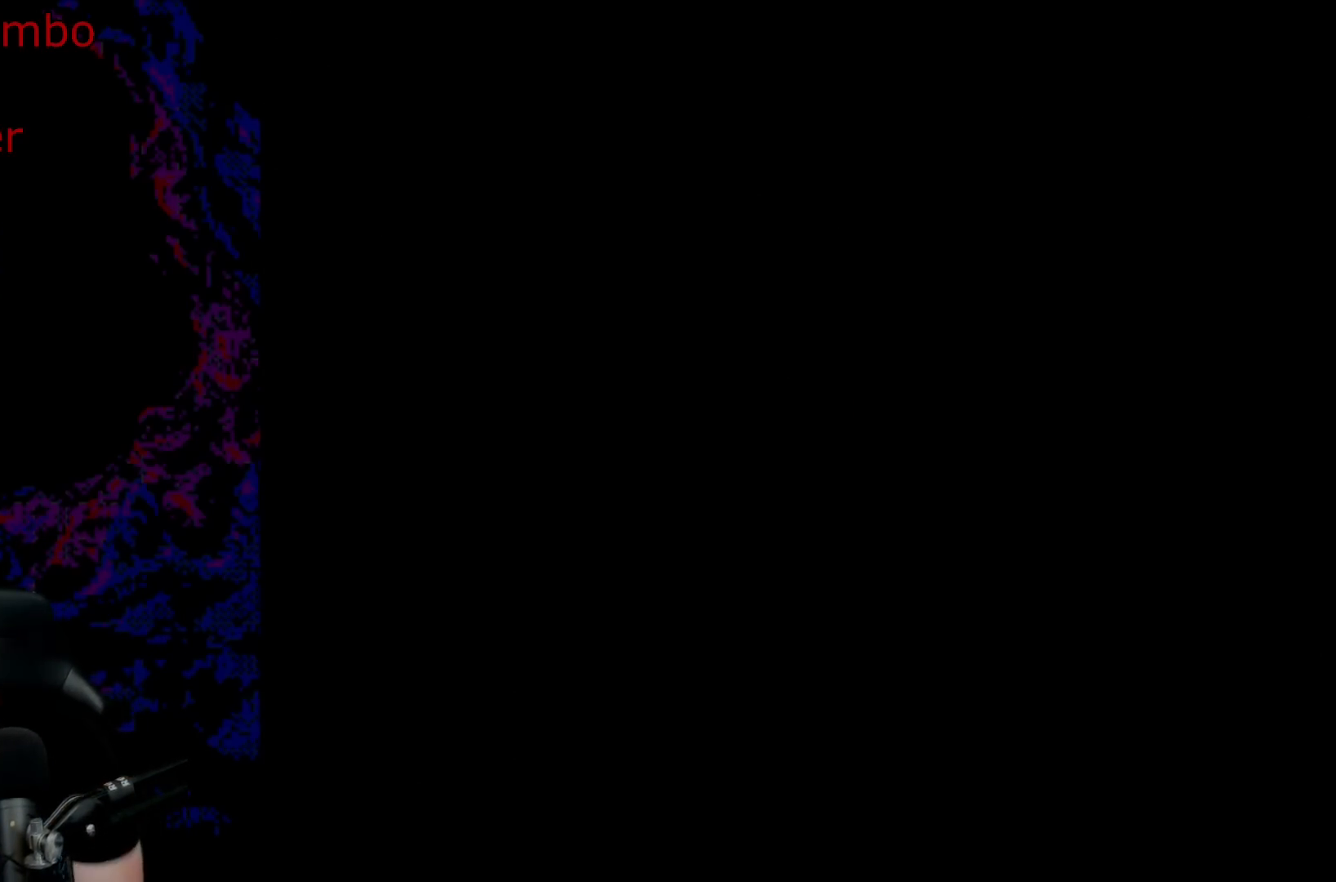
{"buttons": ["Y", "DPAD_RIGHT"], "events": [[400, "B", "up"], [433, "DPAD_RIGHT", "down"]]}
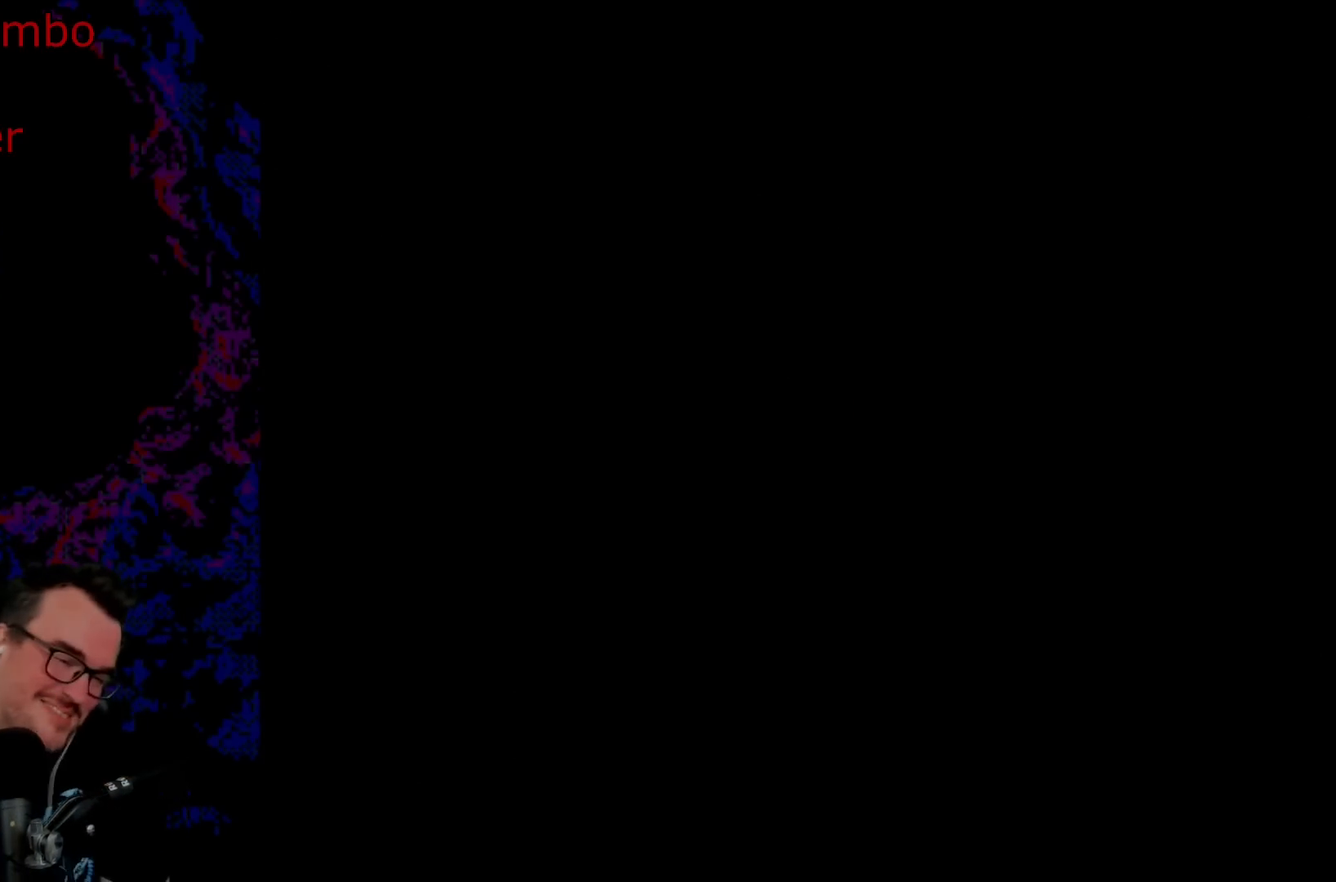
{"buttons": ["B", "Y", "DPAD_RIGHT"], "events": [[383, "B", "down"]]}
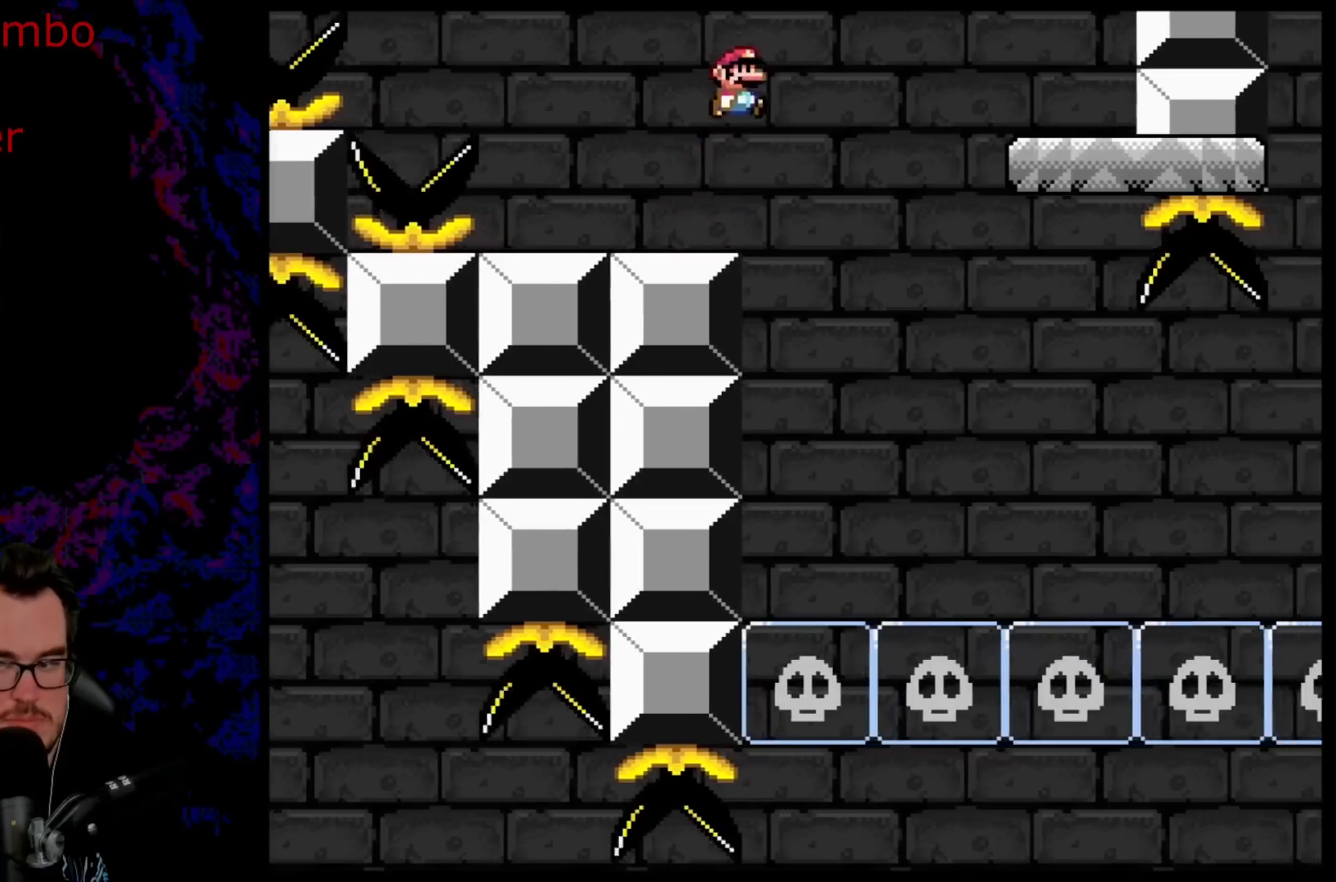
{"buttons": ["Y", "DPAD_DOWN"], "events": [[300, "B", "up"], [467, "DPAD_DOWN", "down"], [483, "DPAD_RIGHT", "up"]]}
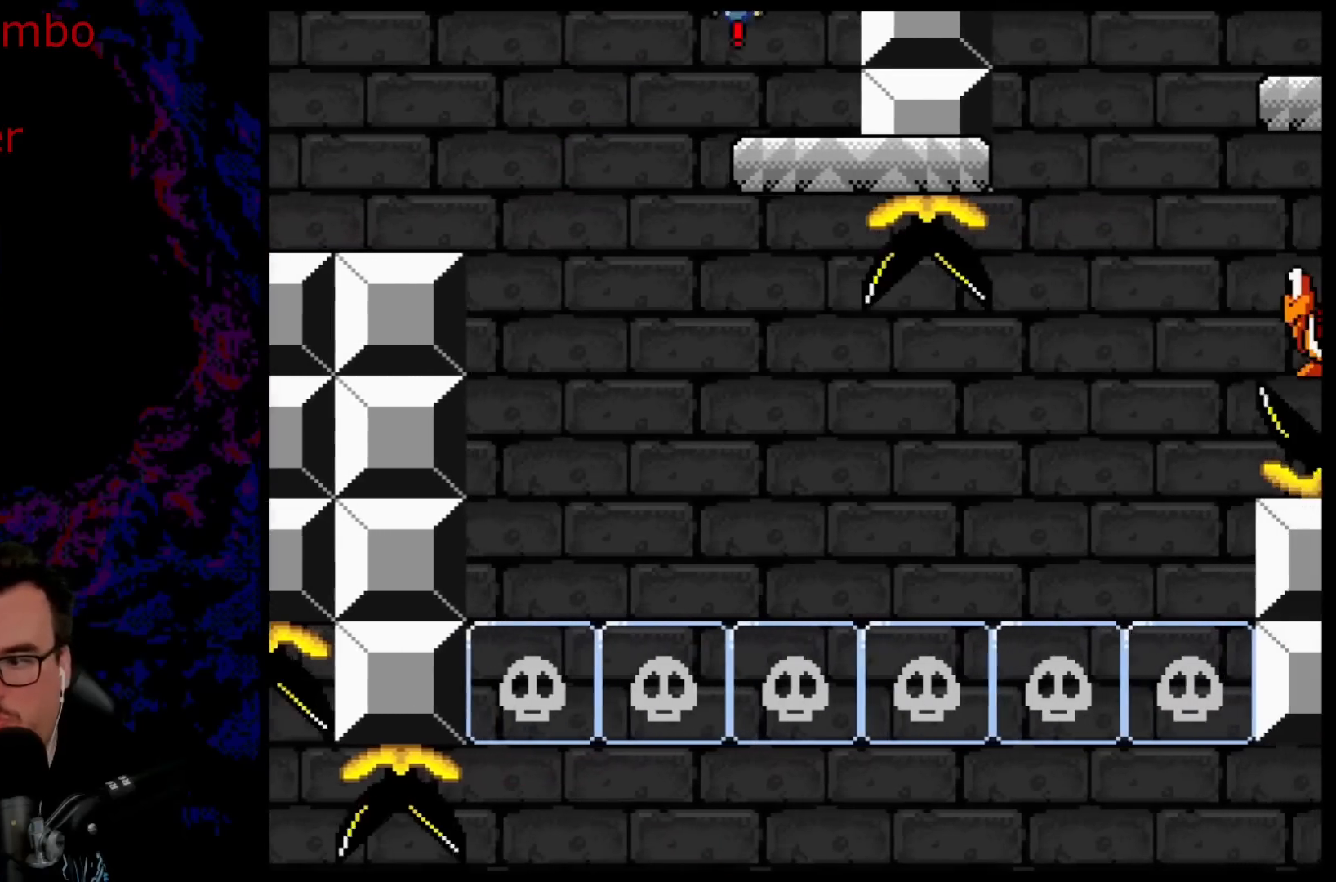
{"buttons": ["Y"], "events": [[17, "DPAD_DOWN", "up"], [17, "DPAD_LEFT", "down"], [133, "DPAD_LEFT", "up"]]}
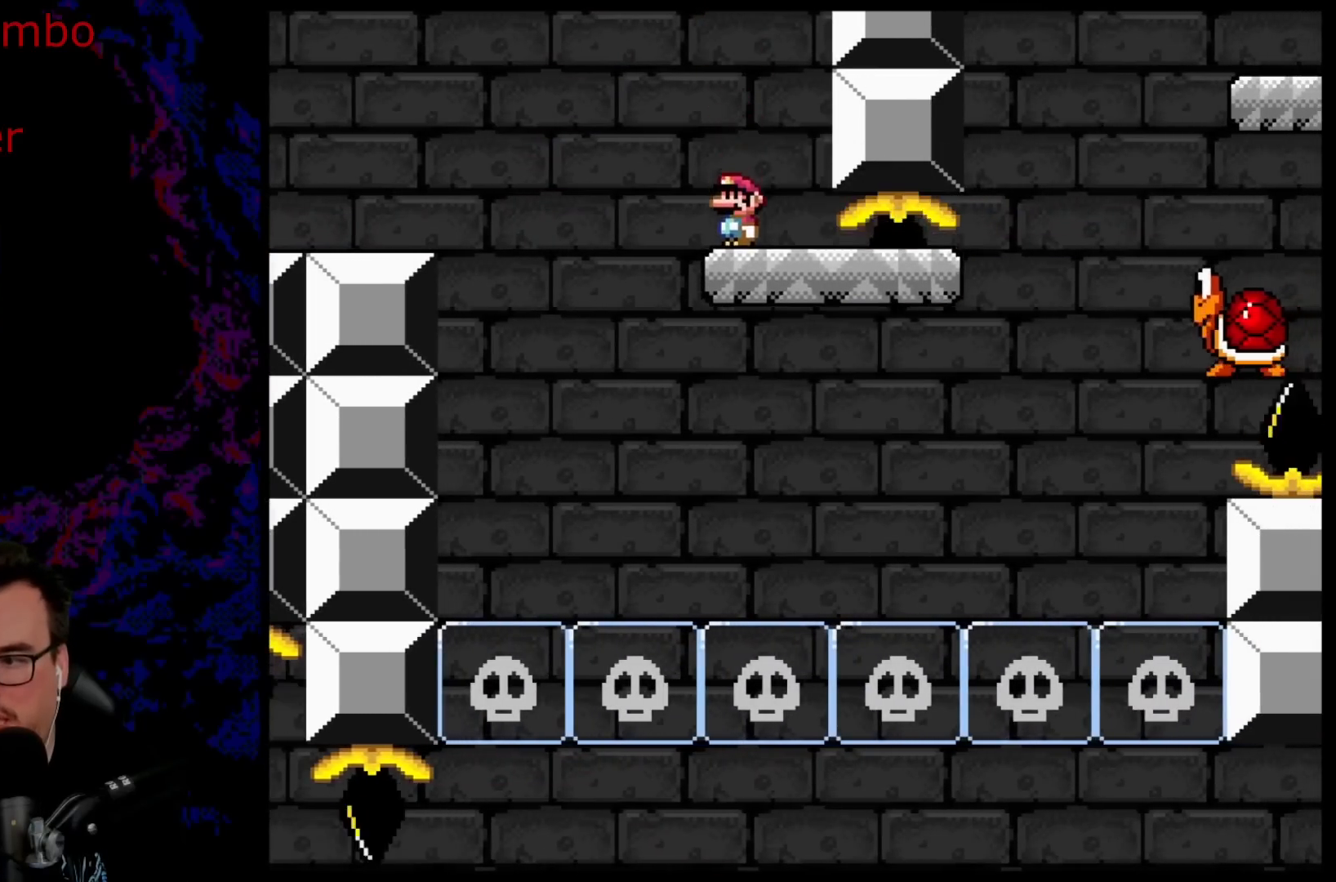
{"buttons": ["Y", "DPAD_LEFT"], "events": [[433, "DPAD_LEFT", "down"]]}
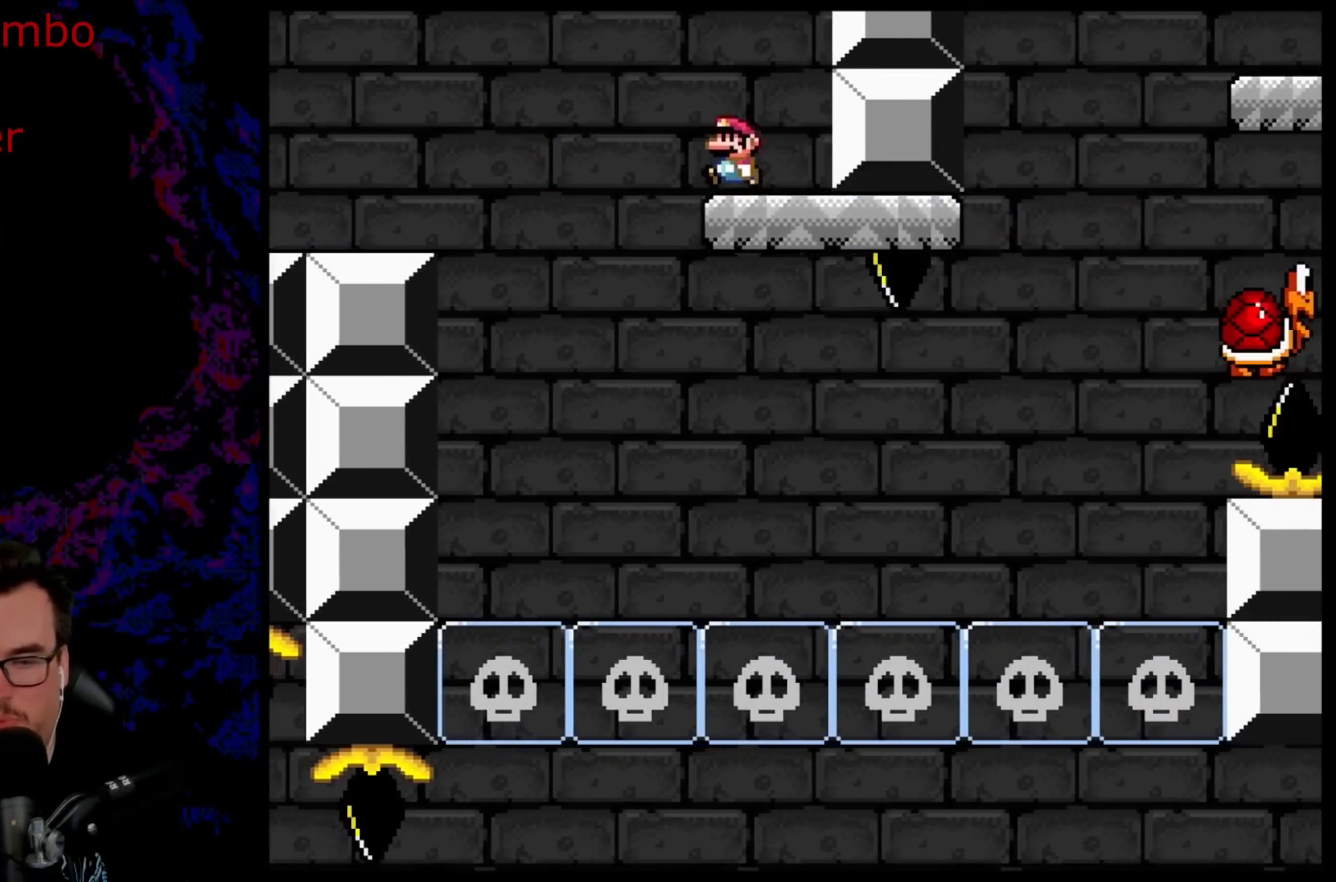
{"buttons": ["B", "Y", "DPAD_RIGHT"], "events": [[100, "B", "down"], [300, "DPAD_LEFT", "up"], [467, "DPAD_RIGHT", "down"]]}
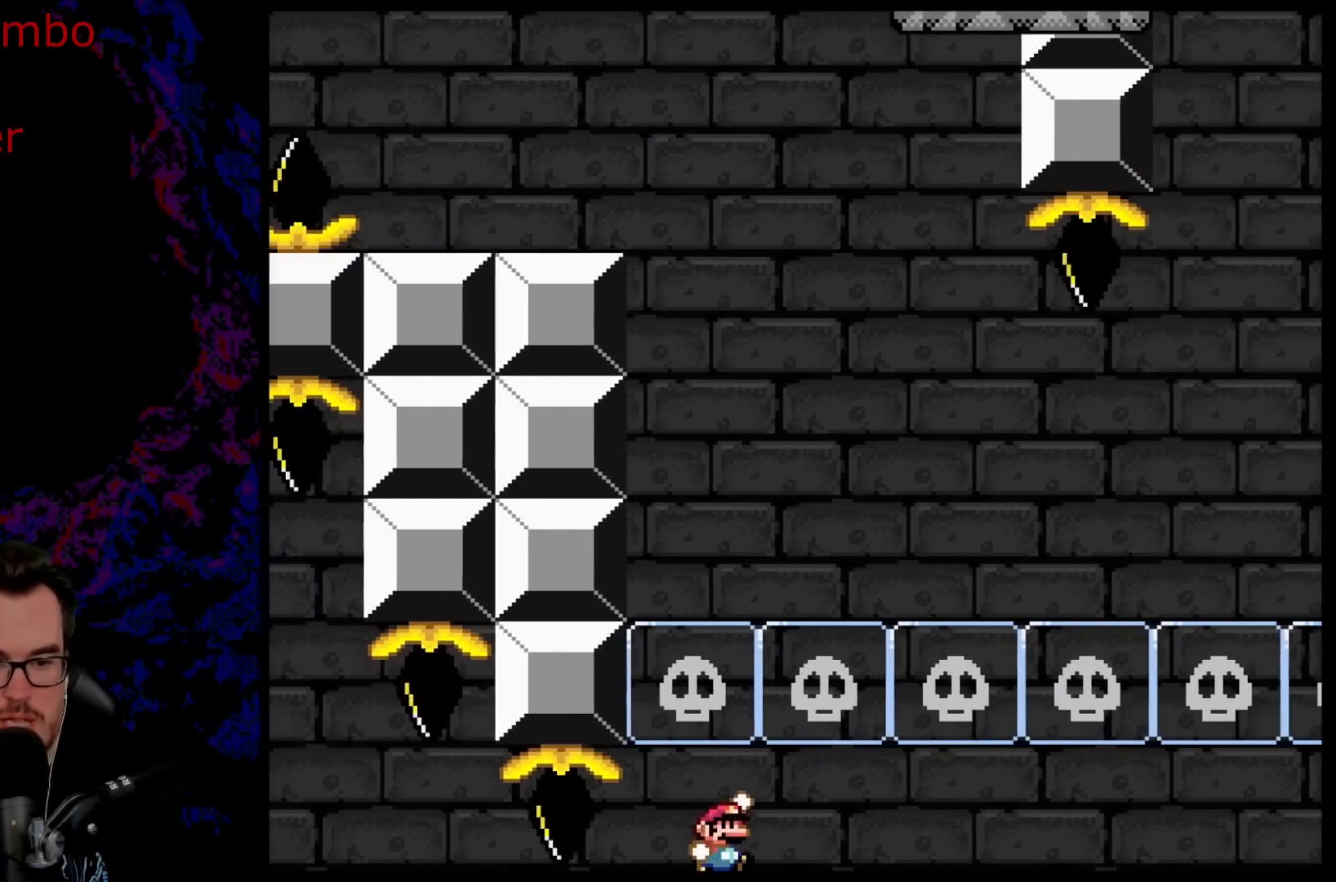
{"buttons": ["B", "Y", "DPAD_RIGHT"], "events": []}
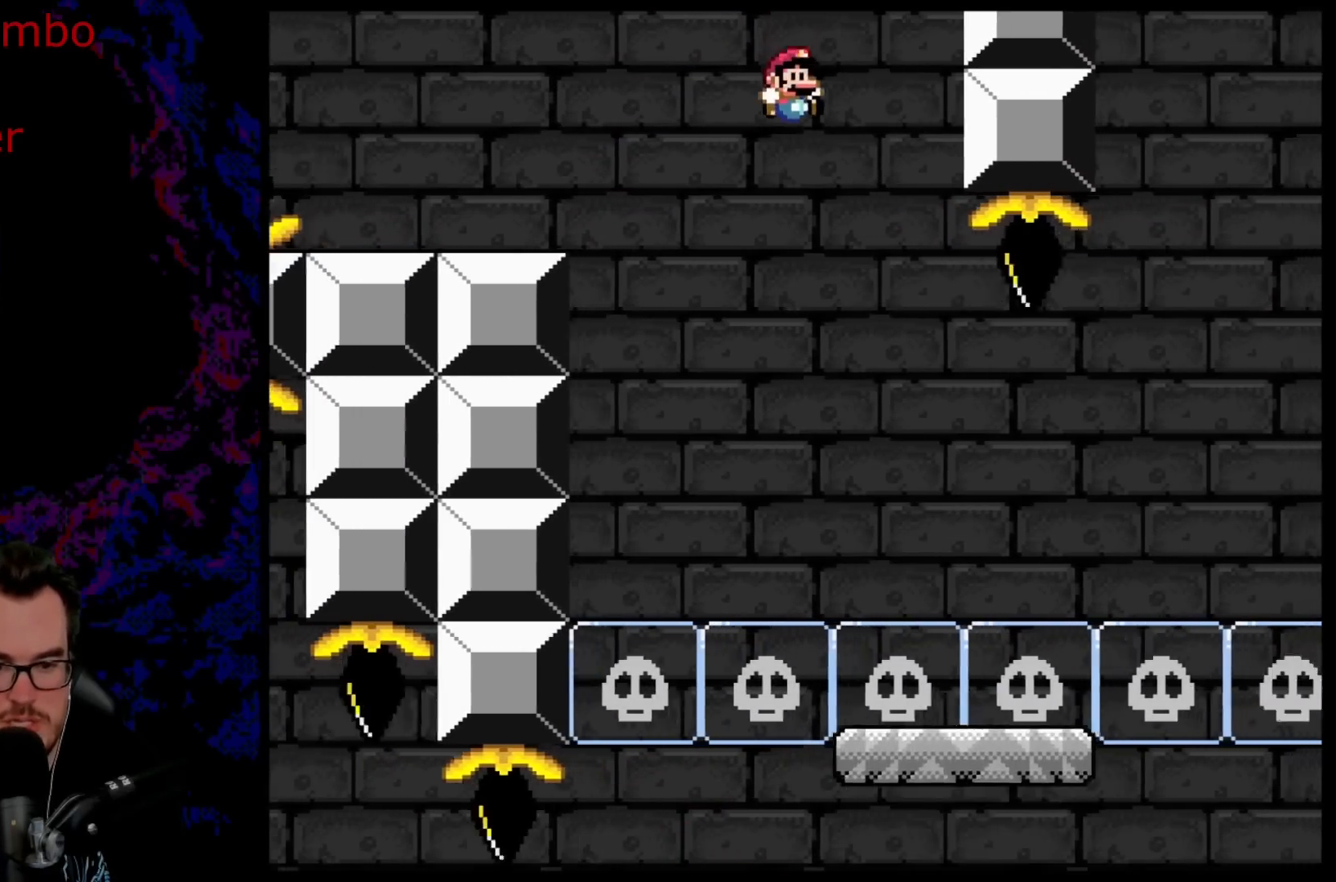
{"buttons": ["B", "Y", "DPAD_RIGHT"], "events": [[17, "B", "up"], [500, "B", "down"]]}
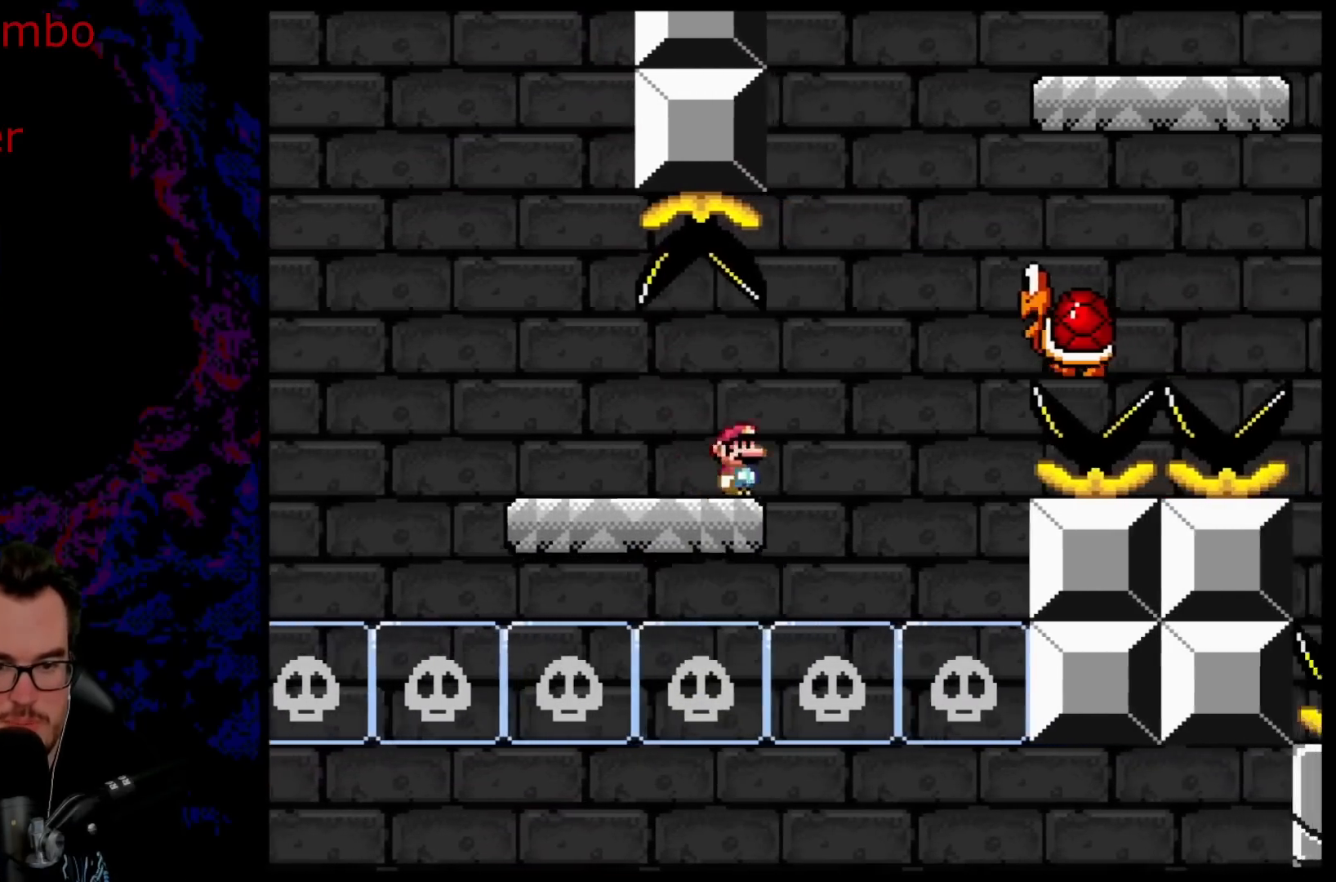
{"buttons": ["B", "Y", "DPAD_RIGHT"], "events": []}
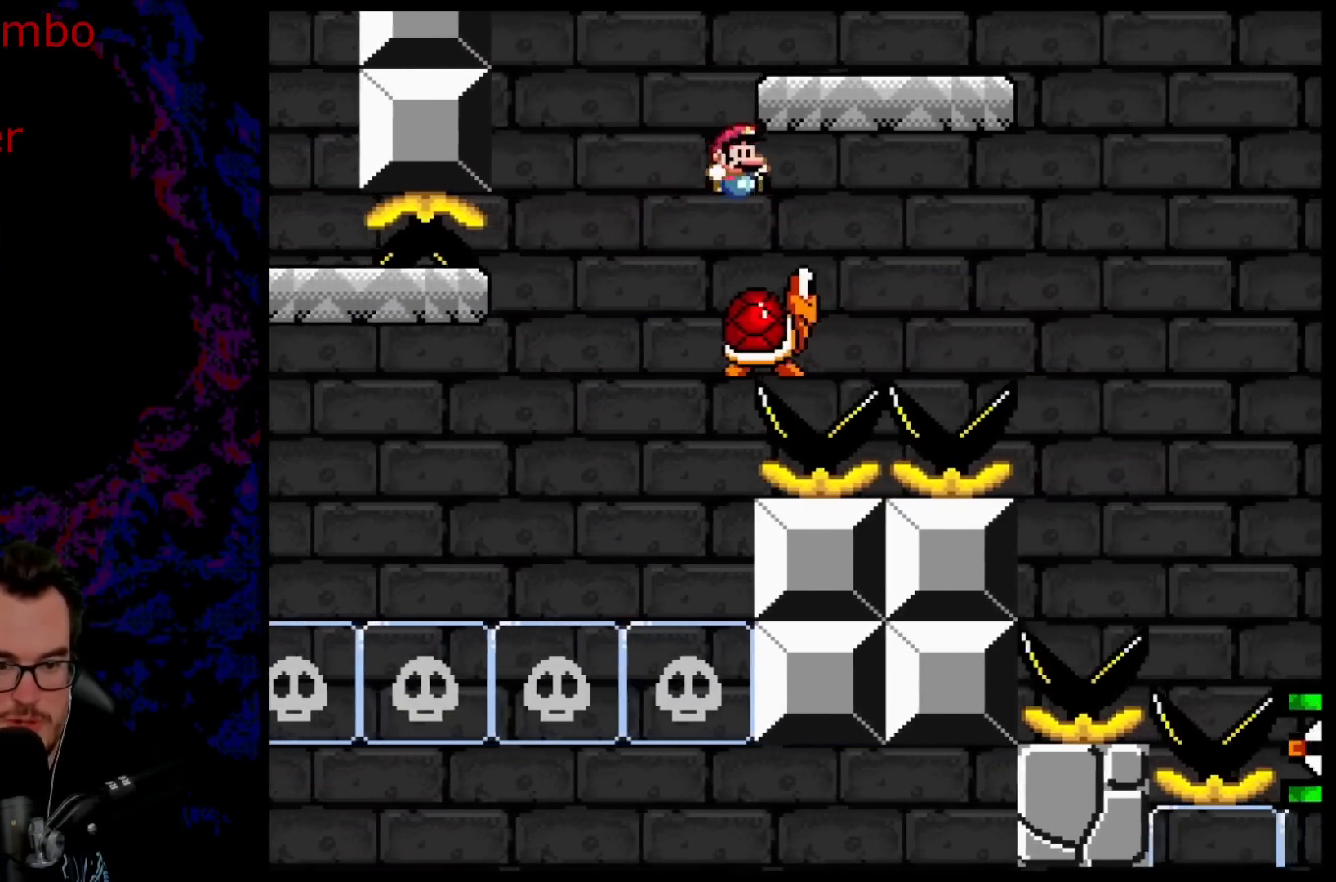
{"buttons": ["B", "Y"], "events": [[50, "DPAD_LEFT", "down"], [50, "DPAD_RIGHT", "up"], [200, "DPAD_LEFT", "up"]]}